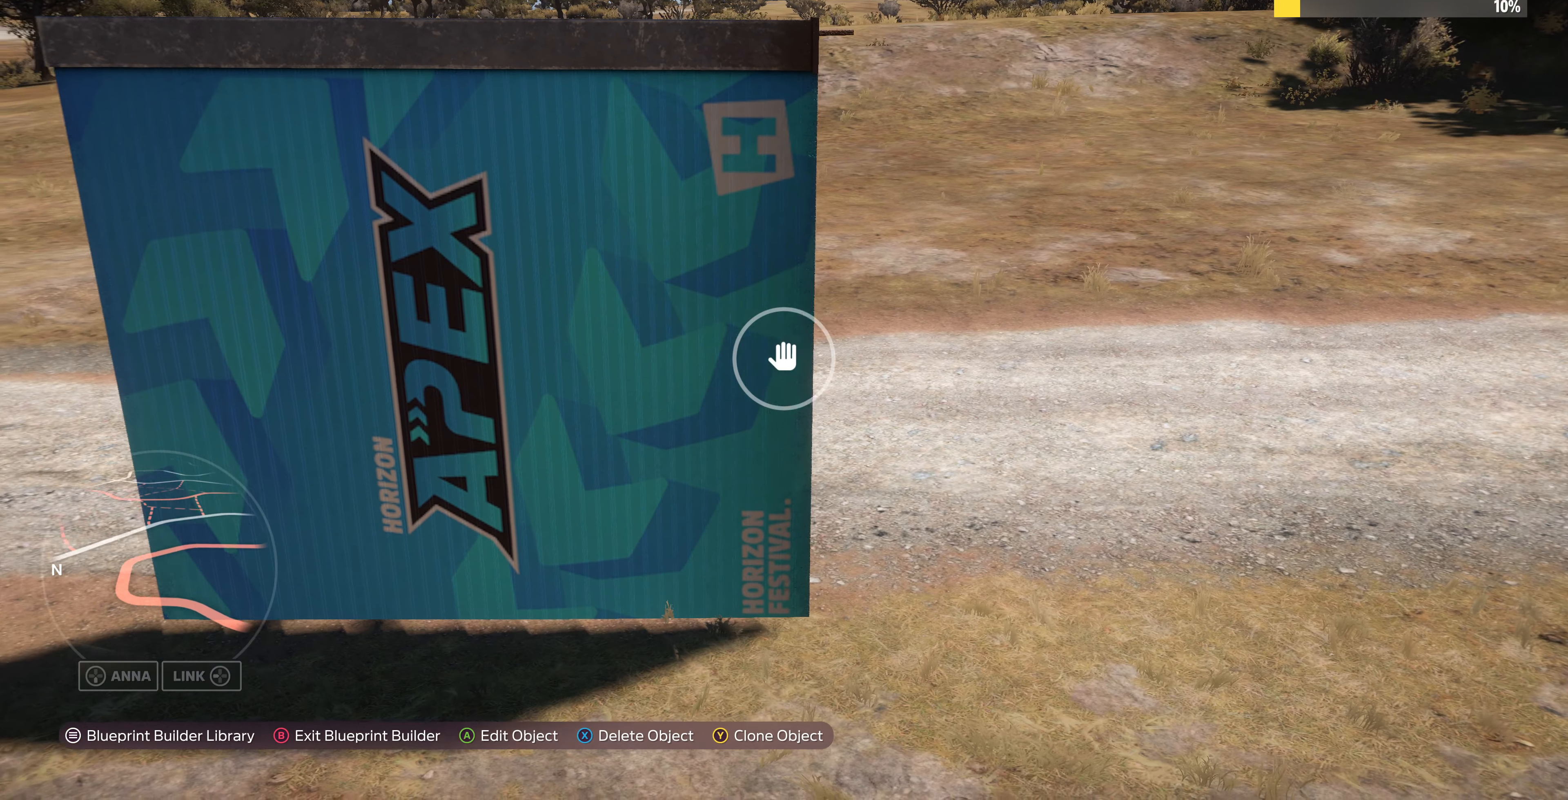
Gameplay with a controller (PlayStation layout); each line is a JSON object with the inputs held at the frame after it. "events" lists button and stick changes between this image and that frame as [ms after this image, input, new state], when the widget could be followed in between.
{"buttons": [], "left_stick": "up-left", "right_stick": "up-right", "events": [[34, "right_stick", "up-right"], [200, "left_stick", "up-left"]]}
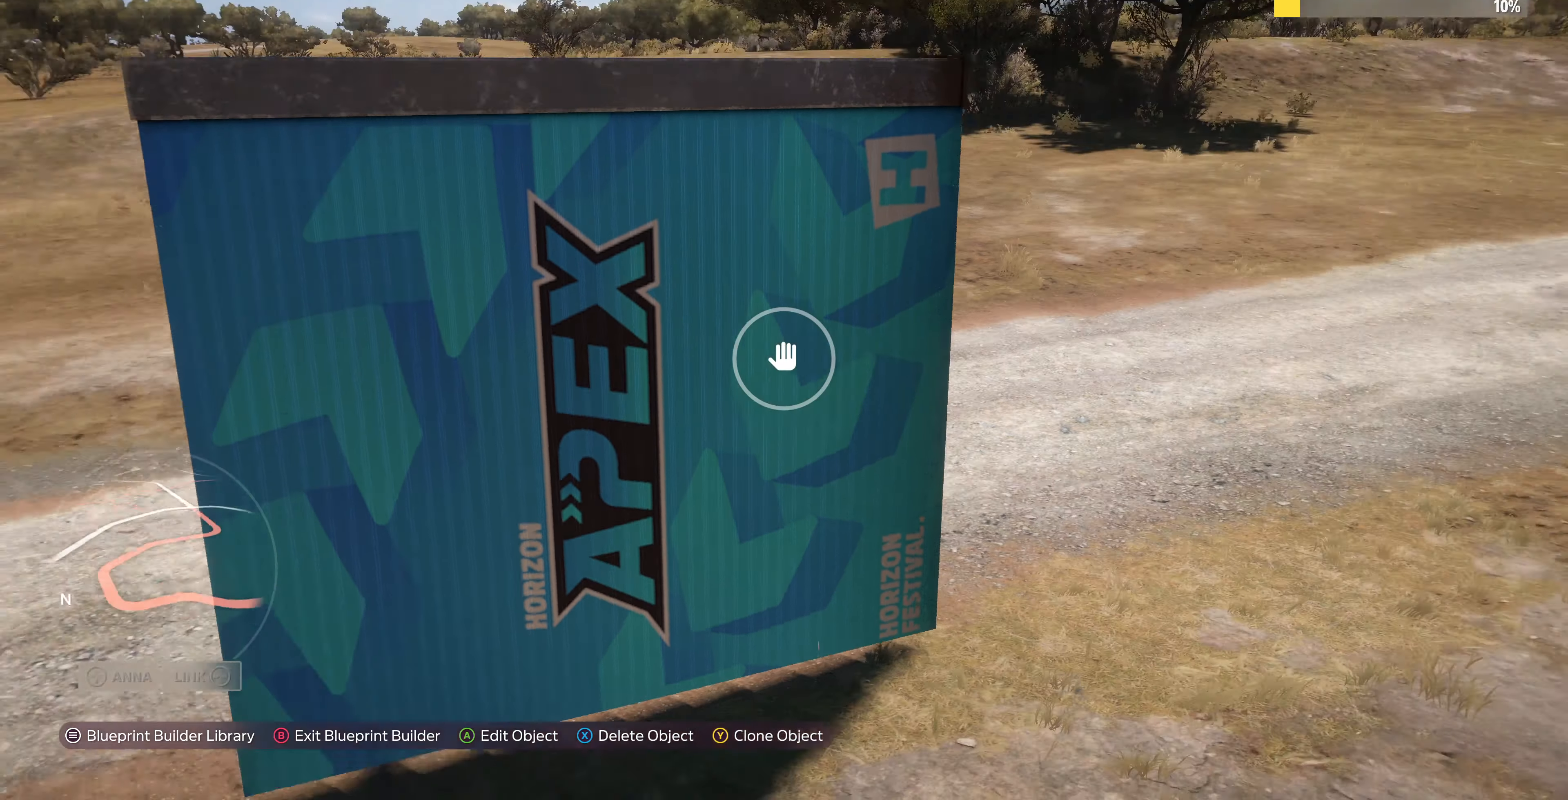
{"buttons": ["L2"], "left_stick": "up-left", "right_stick": "right", "events": [[300, "L2", "down"], [334, "right_stick", "right"]]}
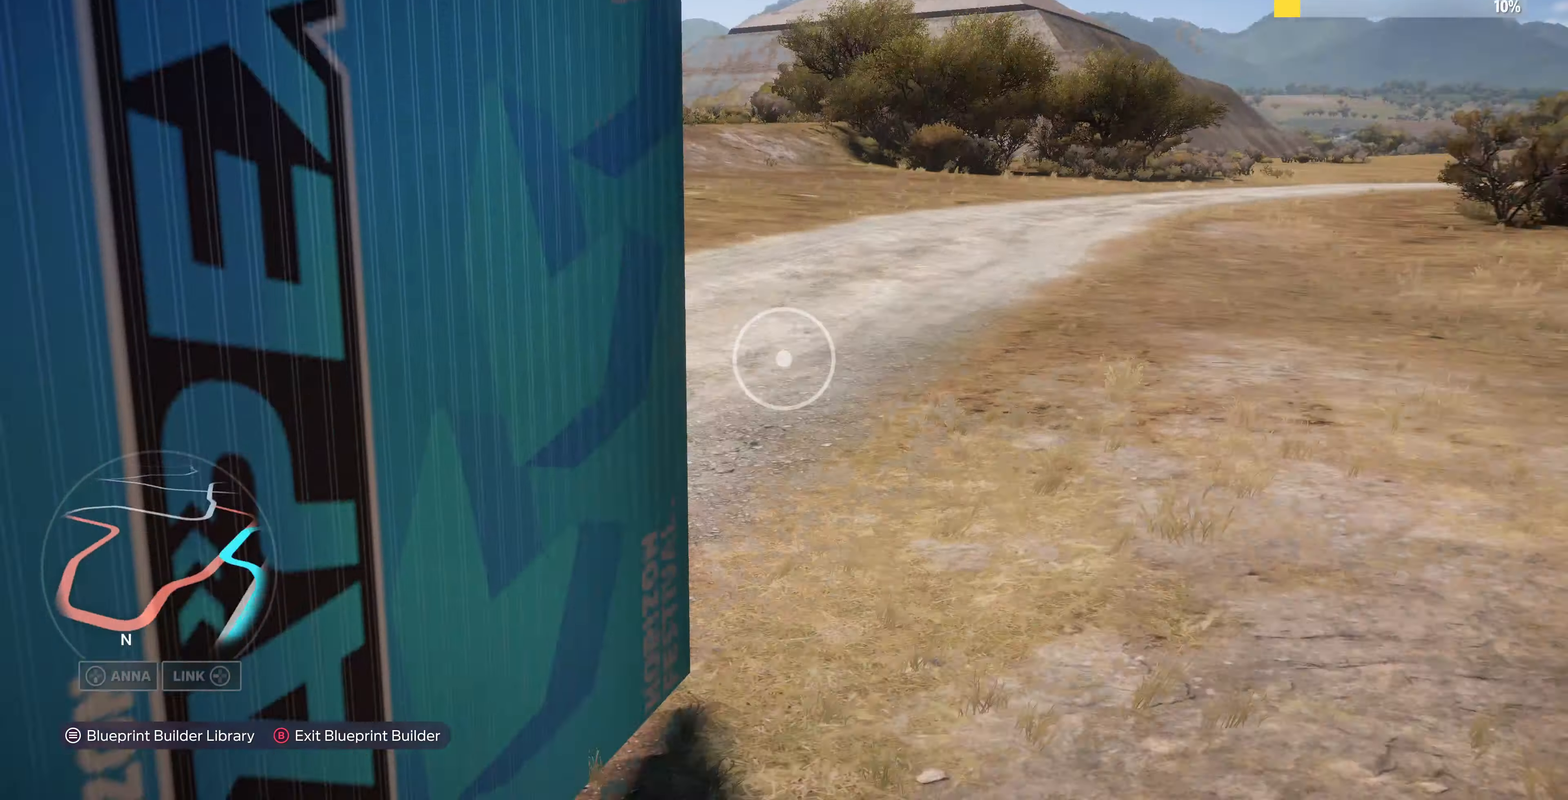
{"buttons": [], "left_stick": "up-left", "right_stick": "center", "events": [[34, "L2", "up"], [167, "right_stick", "center"]]}
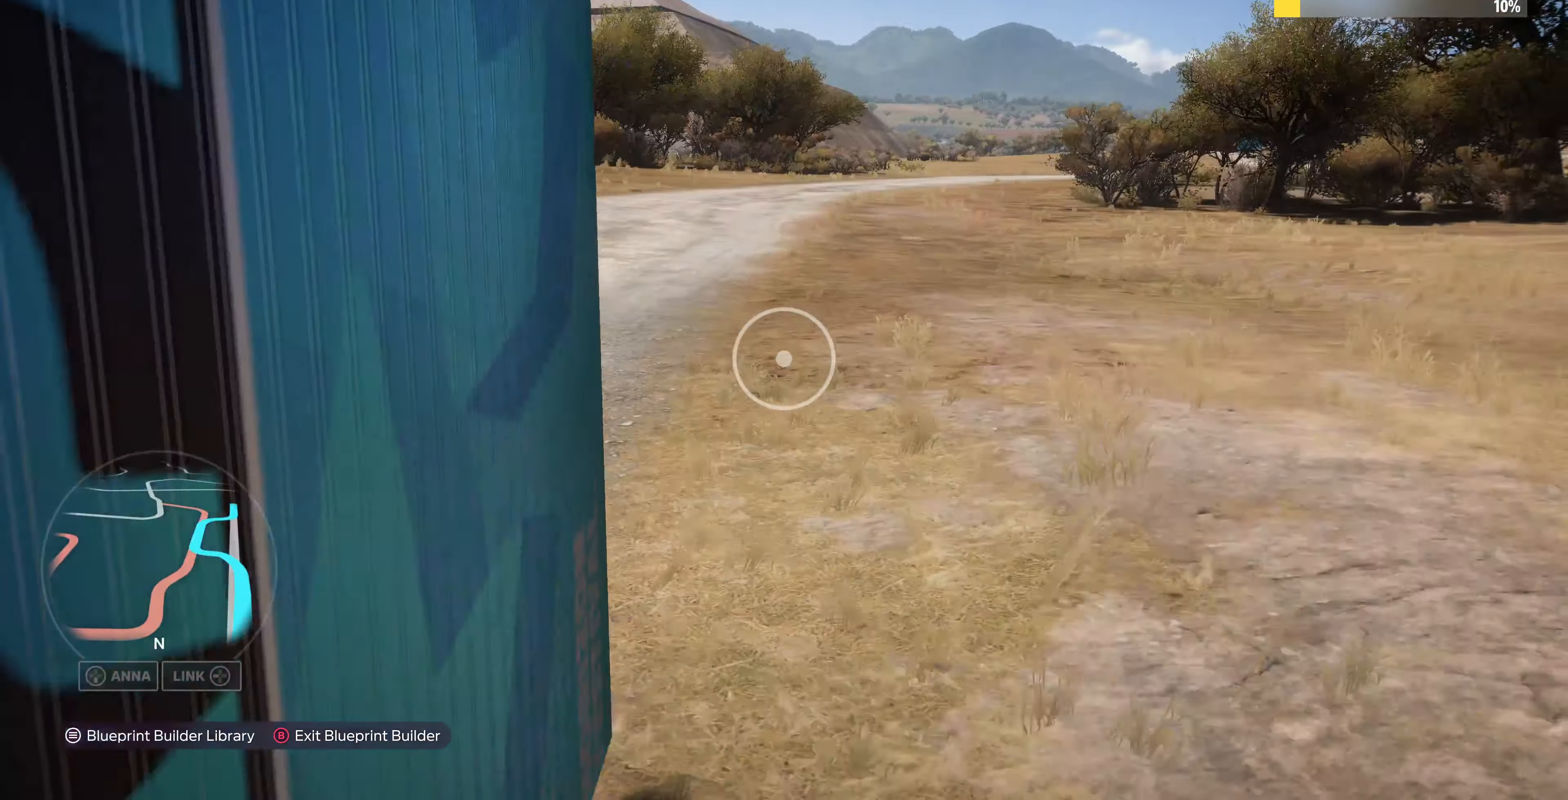
{"buttons": [], "left_stick": "up-left", "right_stick": "center", "events": []}
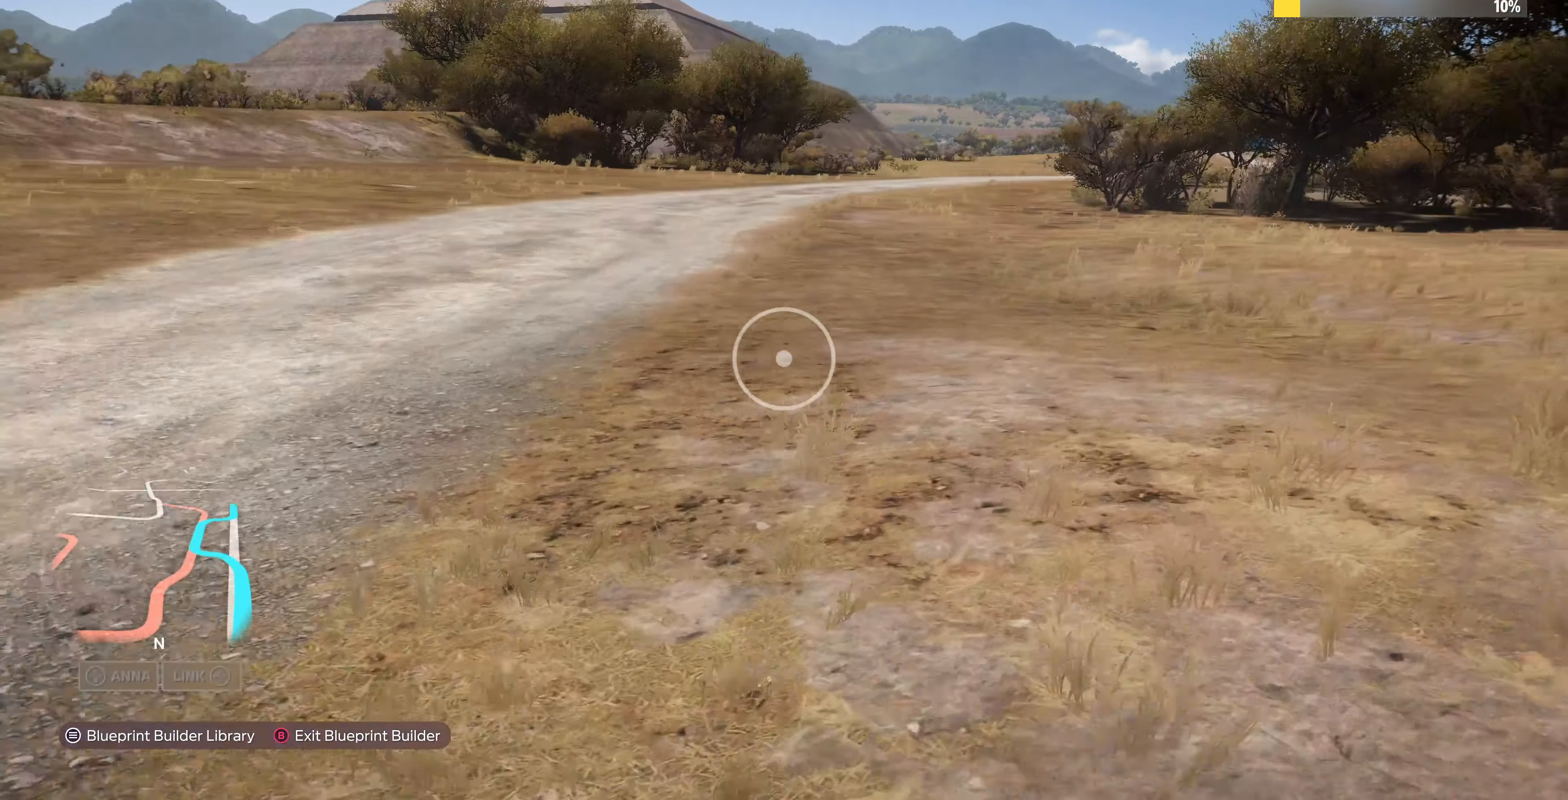
{"buttons": [], "left_stick": "up-left", "right_stick": "right", "events": [[300, "right_stick", "right"]]}
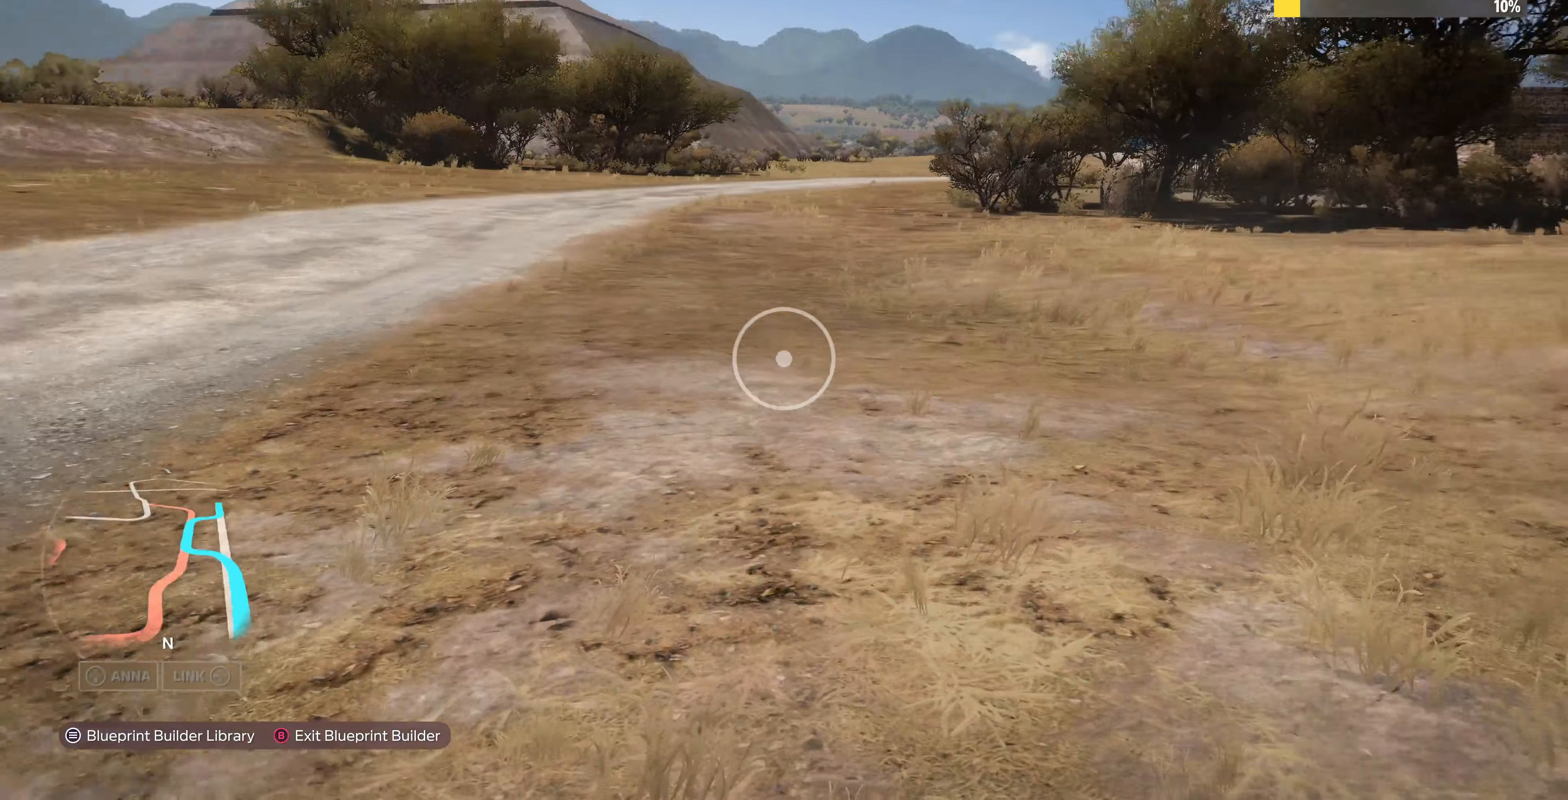
{"buttons": [], "left_stick": "up-left", "right_stick": "center", "events": [[300, "right_stick", "center"]]}
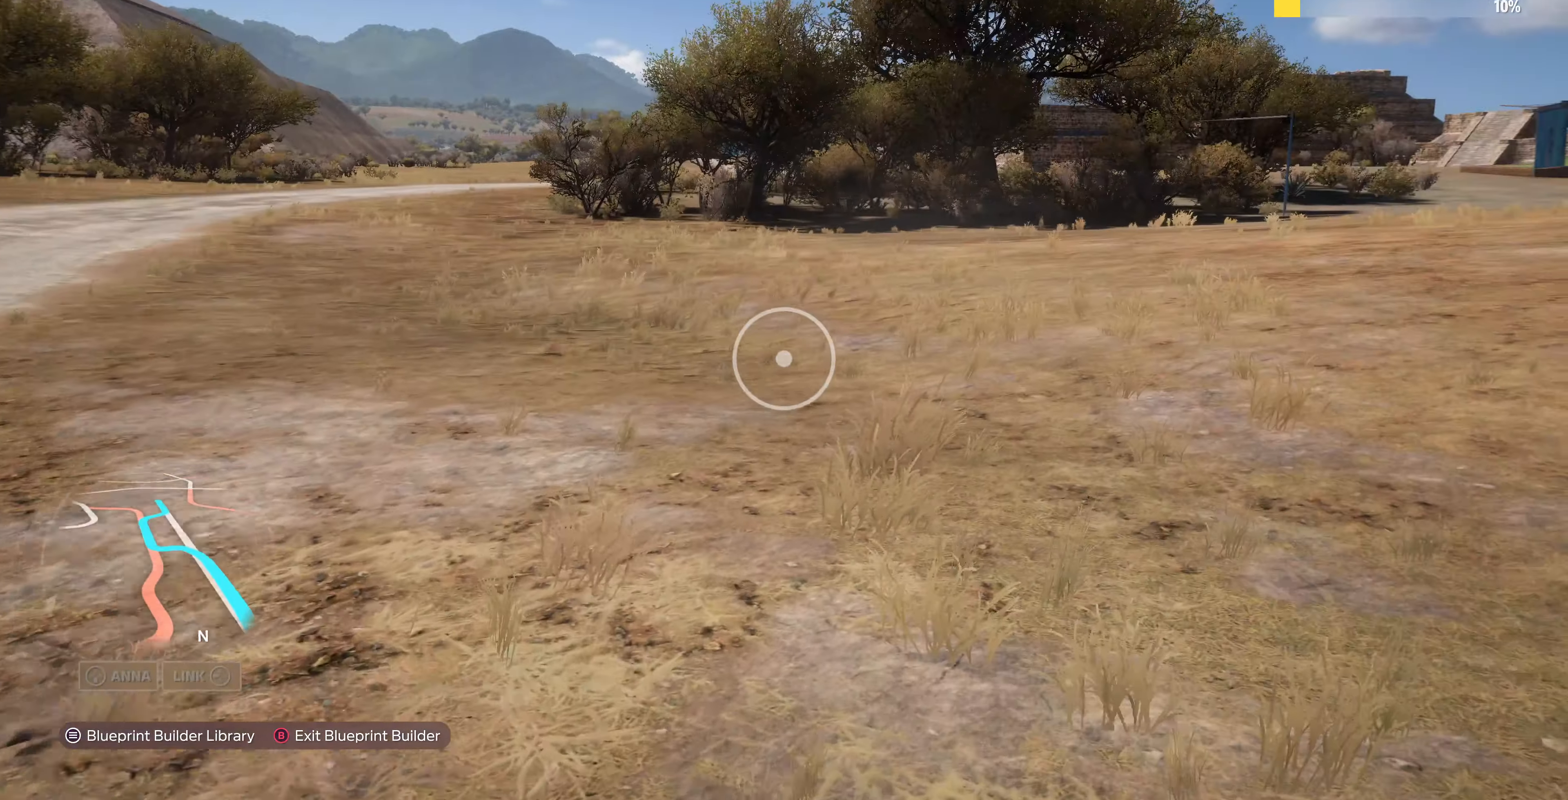
{"buttons": [], "left_stick": "center", "right_stick": "right", "events": [[67, "right_stick", "right"], [500, "left_stick", "center"]]}
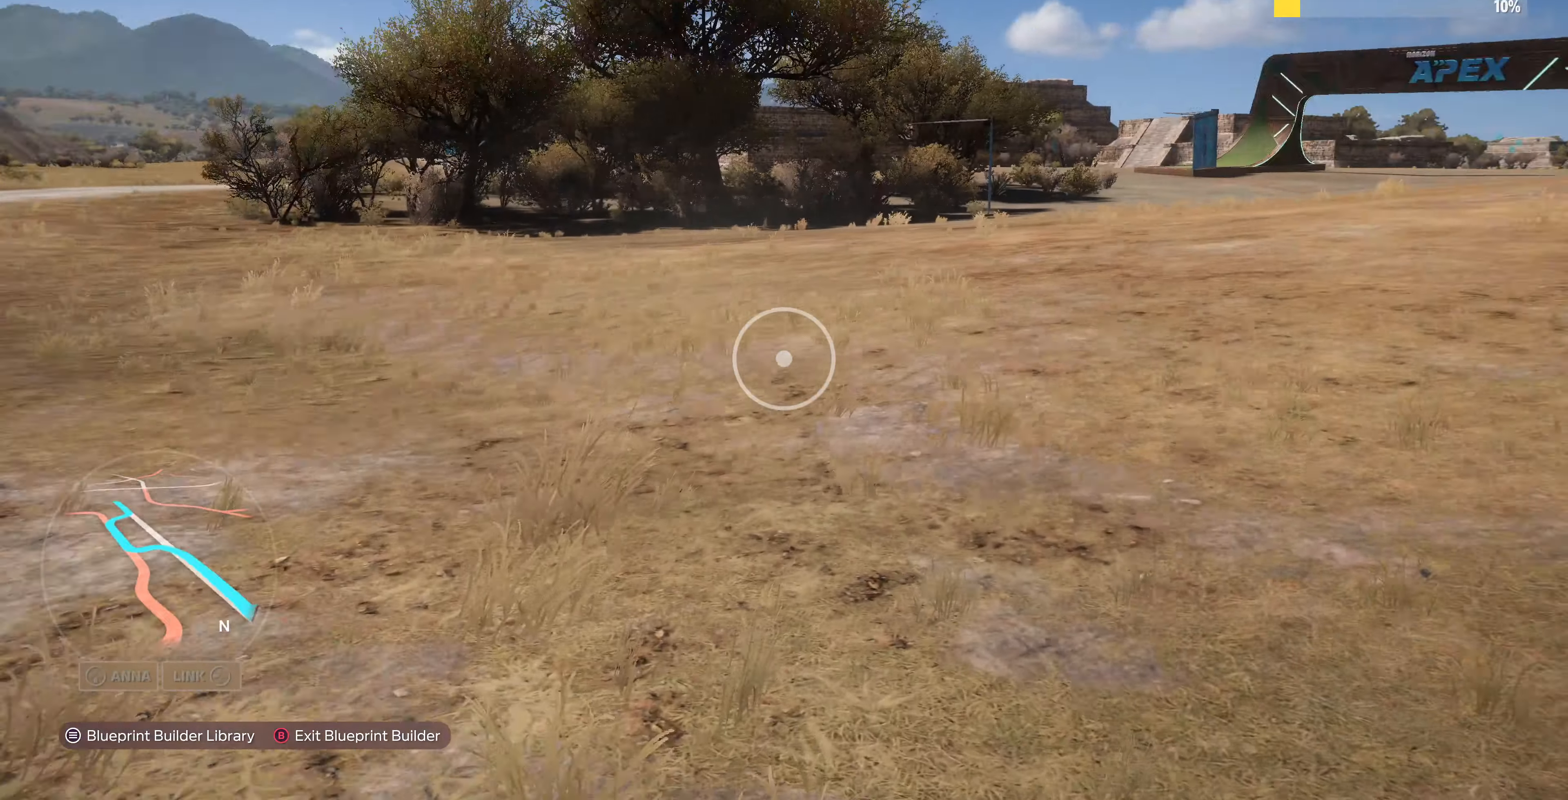
{"buttons": [], "left_stick": "down-right", "right_stick": "center", "events": [[134, "left_stick", "down"], [300, "left_stick", "down-right"], [500, "right_stick", "center"]]}
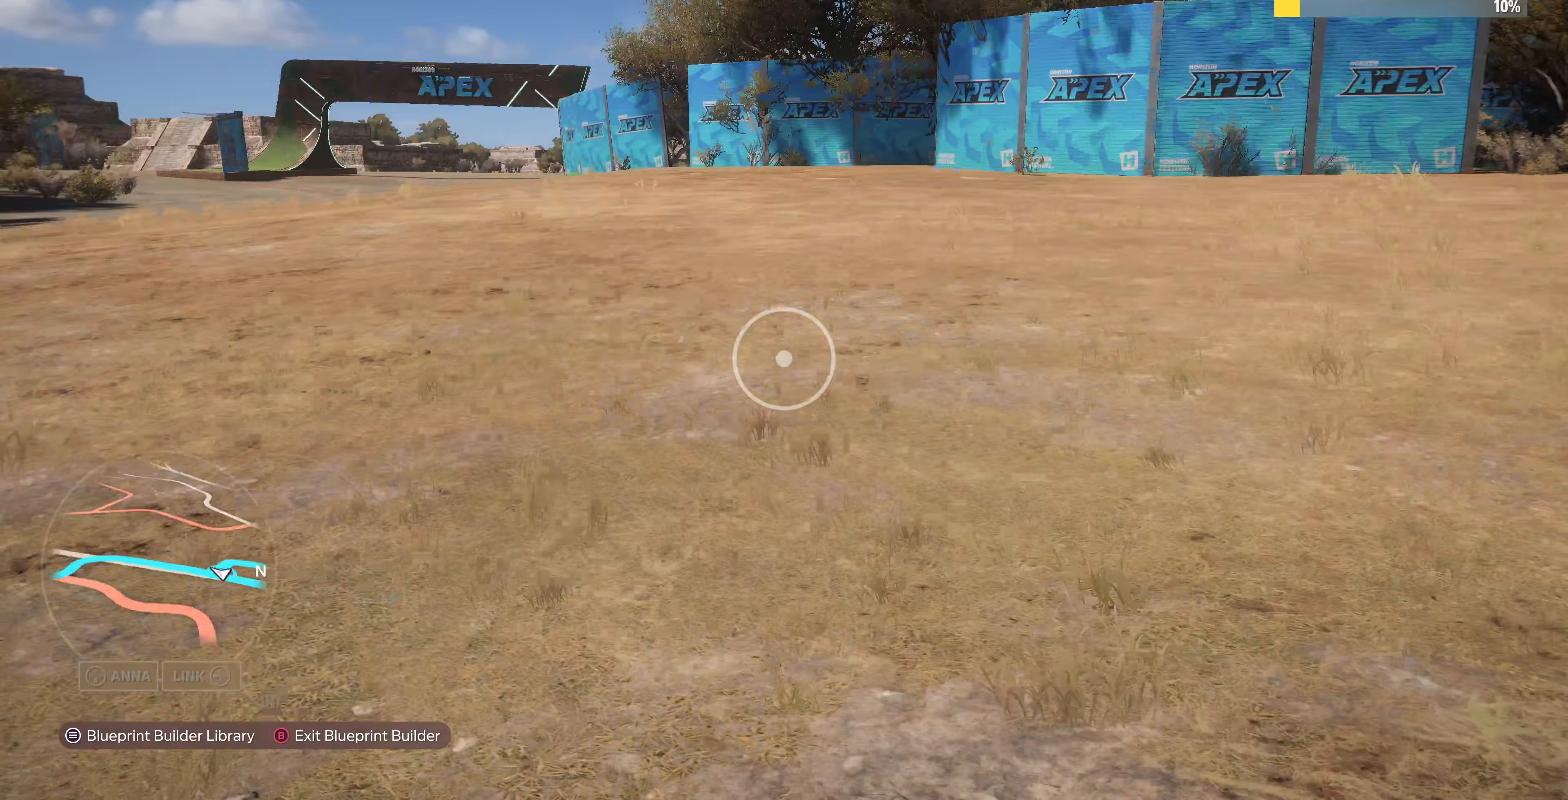
{"buttons": [], "left_stick": "down-right", "right_stick": "right", "events": [[367, "right_stick", "right"]]}
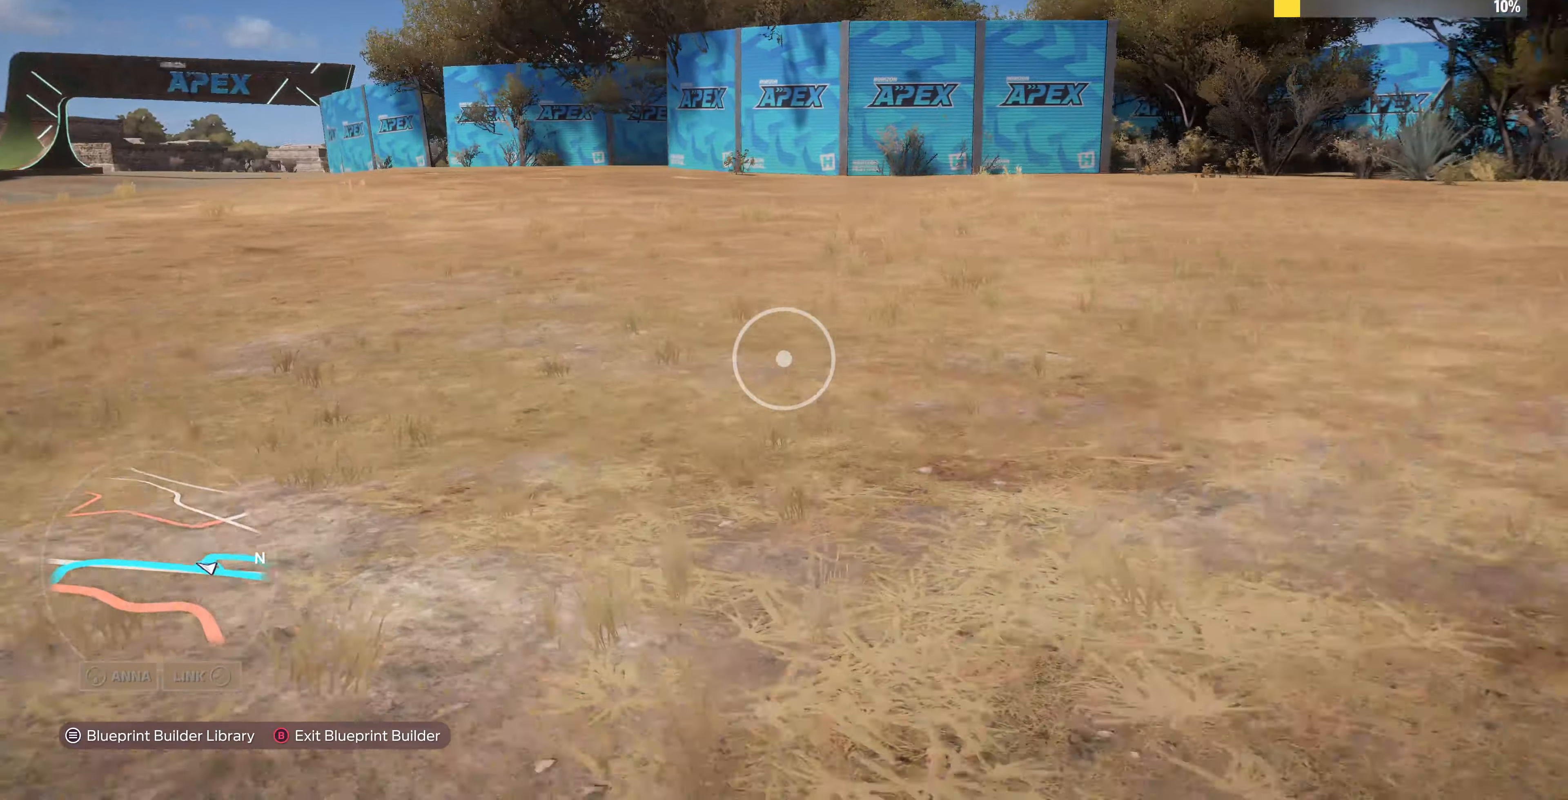
{"buttons": [], "left_stick": "right", "right_stick": "right", "events": [[67, "left_stick", "right"]]}
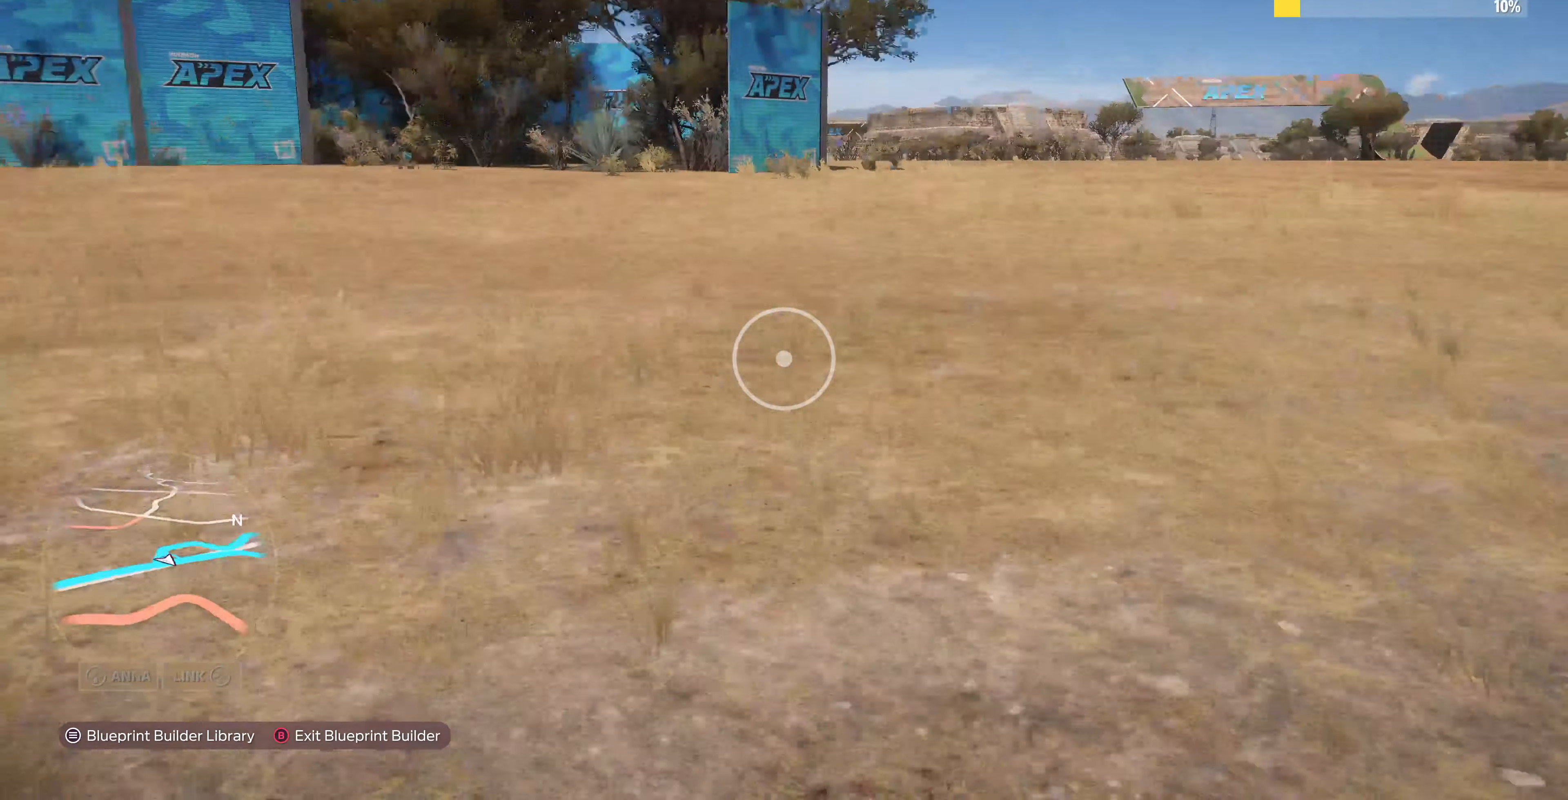
{"buttons": [], "left_stick": "up-right", "right_stick": "right", "events": [[100, "left_stick", "up-right"], [100, "right_stick", "center"], [300, "right_stick", "right"]]}
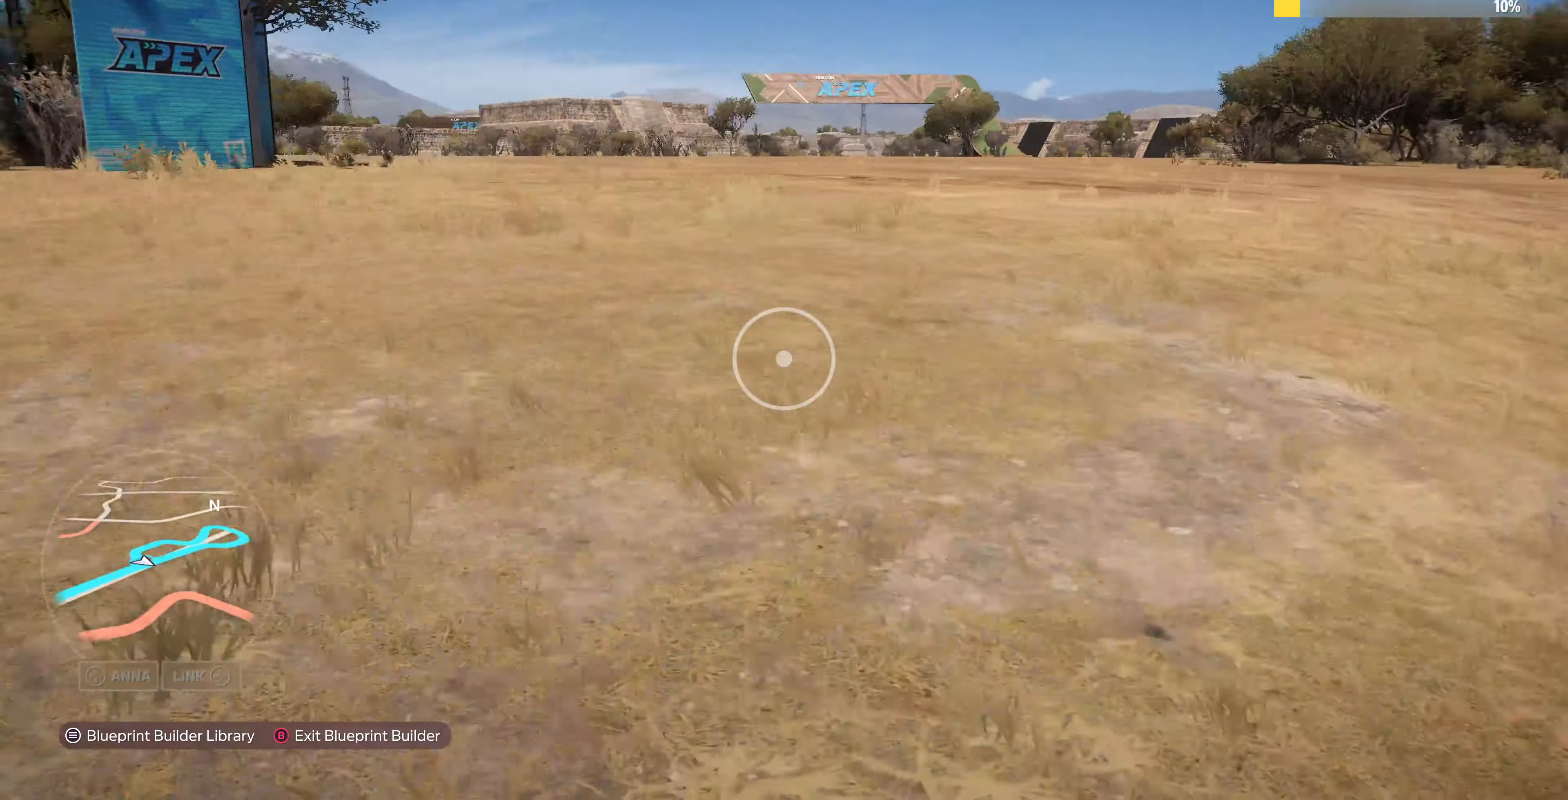
{"buttons": [], "left_stick": "up-right", "right_stick": "center", "events": [[367, "right_stick", "center"]]}
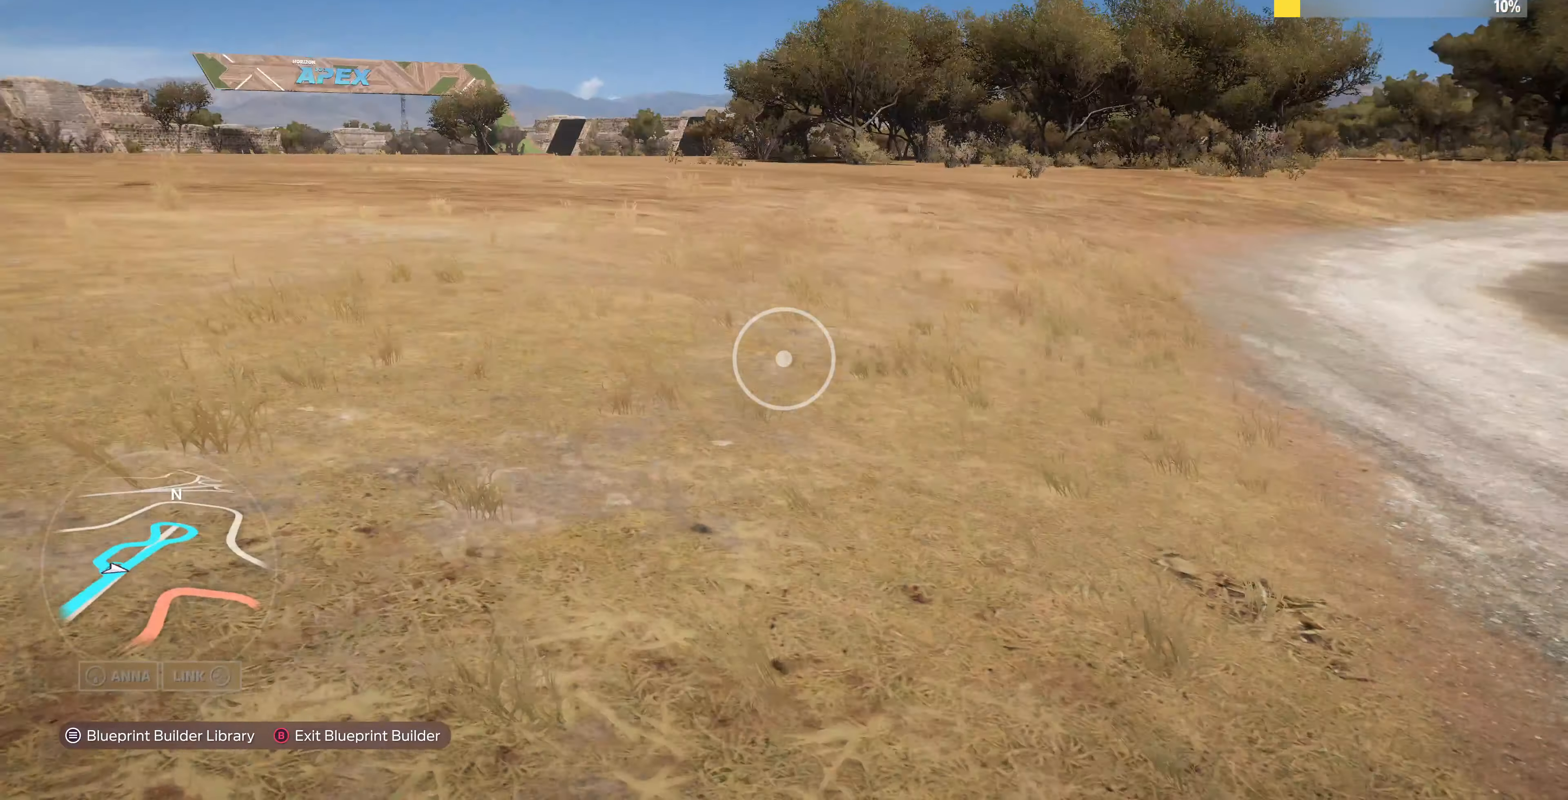
{"buttons": [], "left_stick": "up-right", "right_stick": "left", "events": [[433, "right_stick", "left"]]}
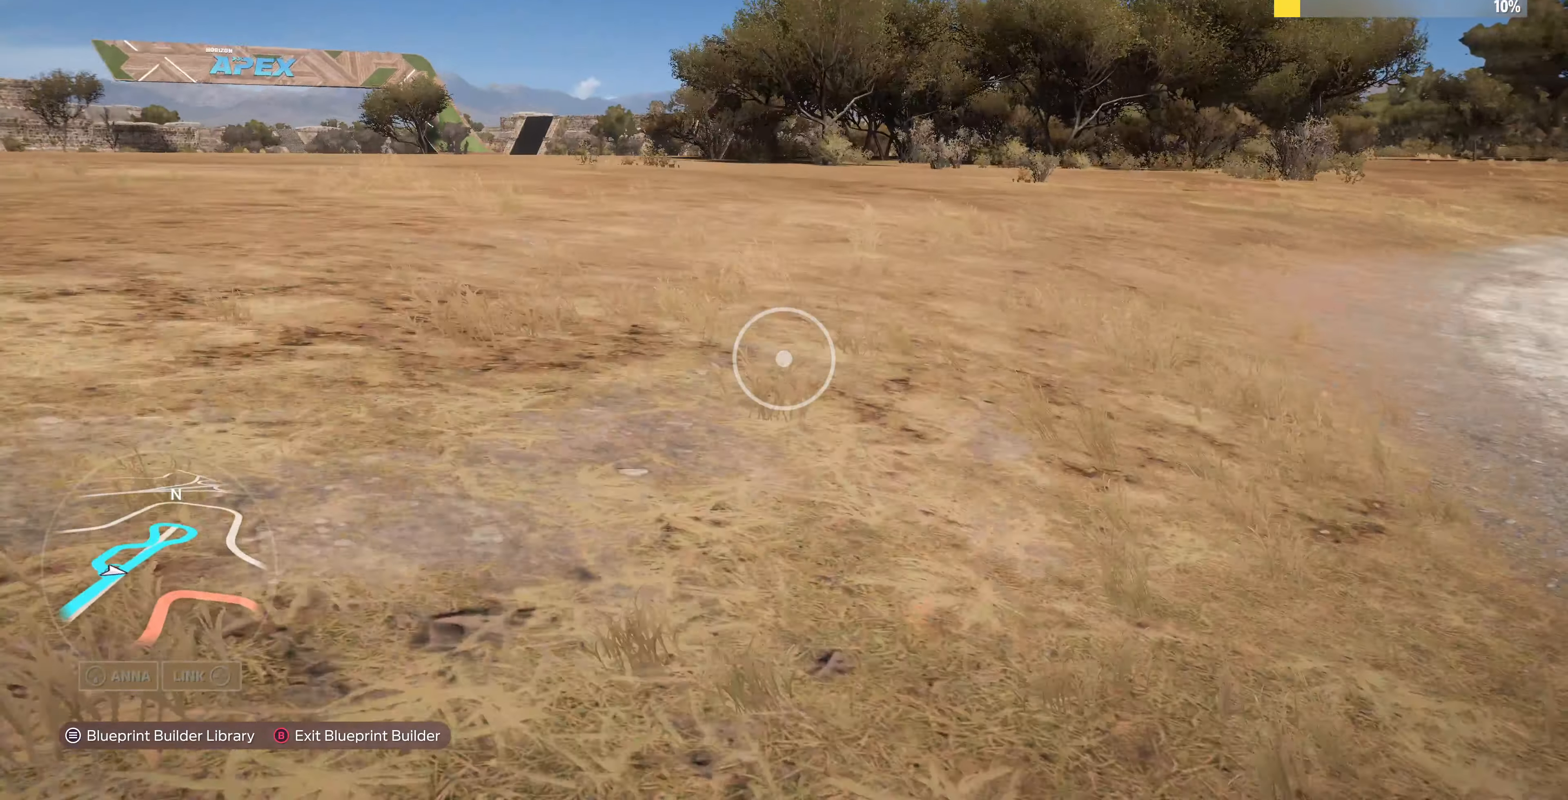
{"buttons": [], "left_stick": "up-right", "right_stick": "center", "events": [[133, "right_stick", "center"]]}
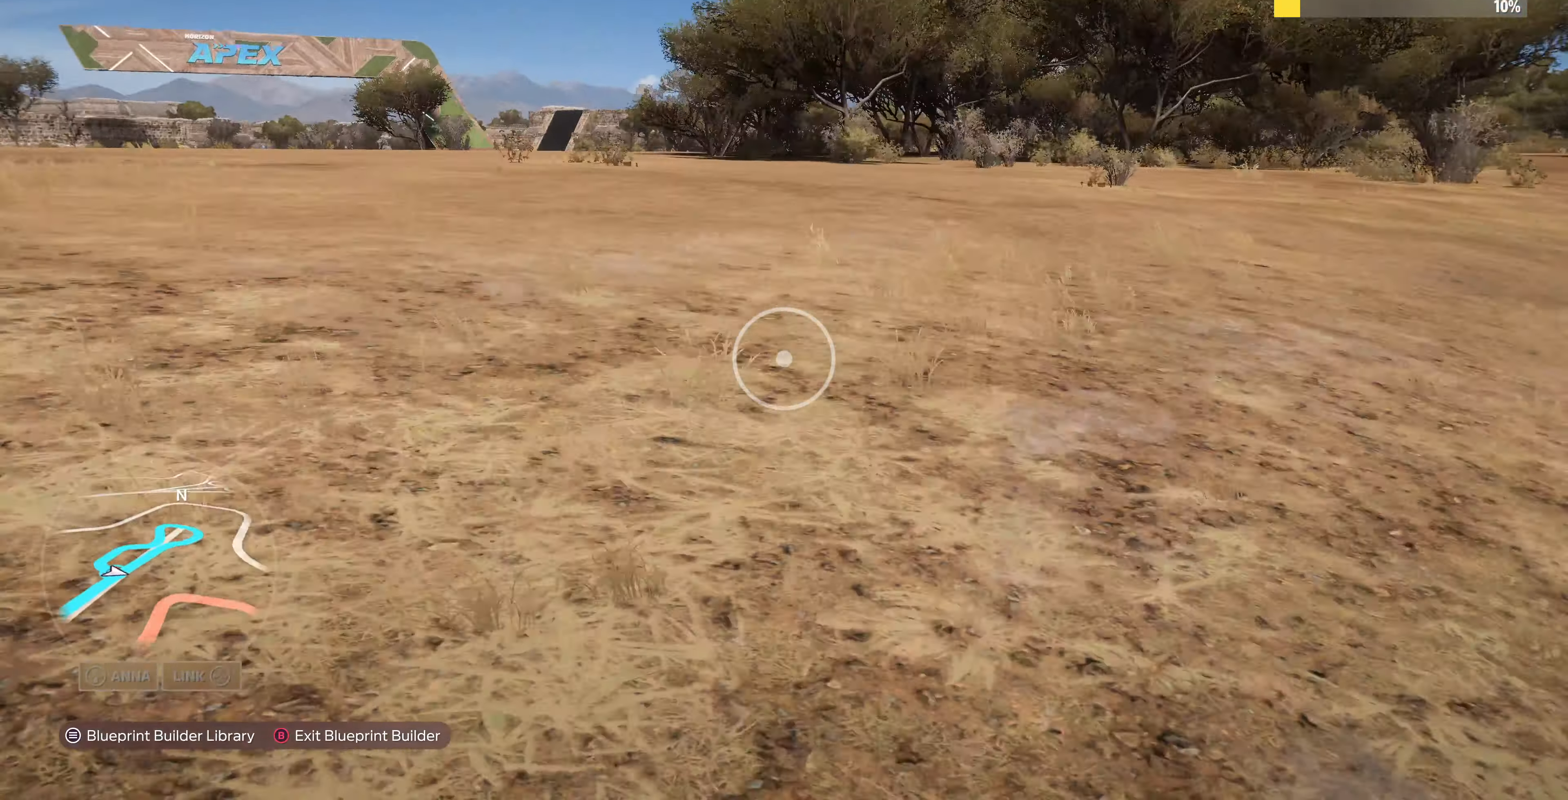
{"buttons": [], "left_stick": "up-right", "right_stick": "left", "events": [[300, "right_stick", "left"]]}
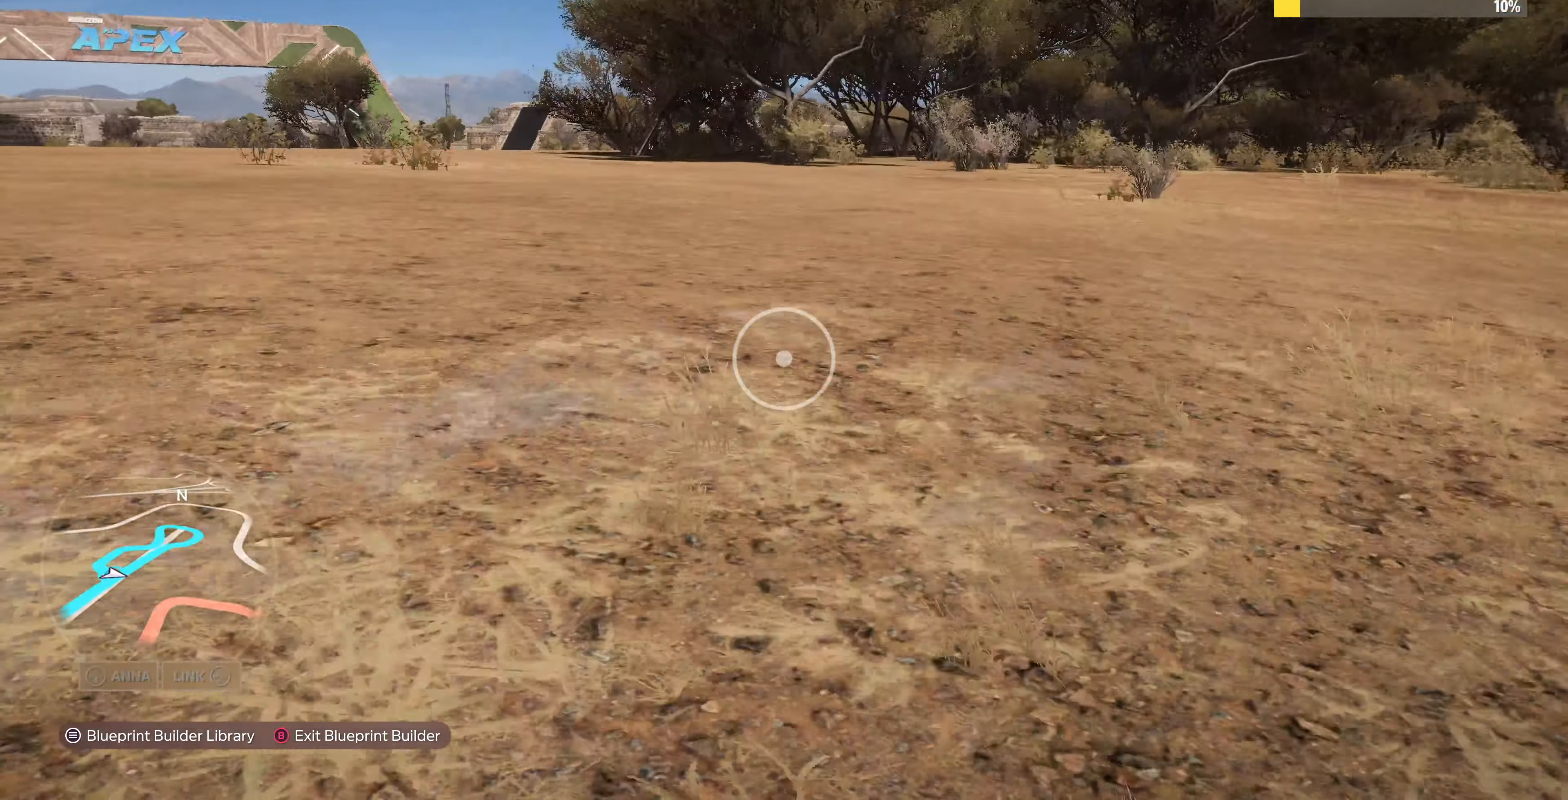
{"buttons": [], "left_stick": "up-right", "right_stick": "left", "events": []}
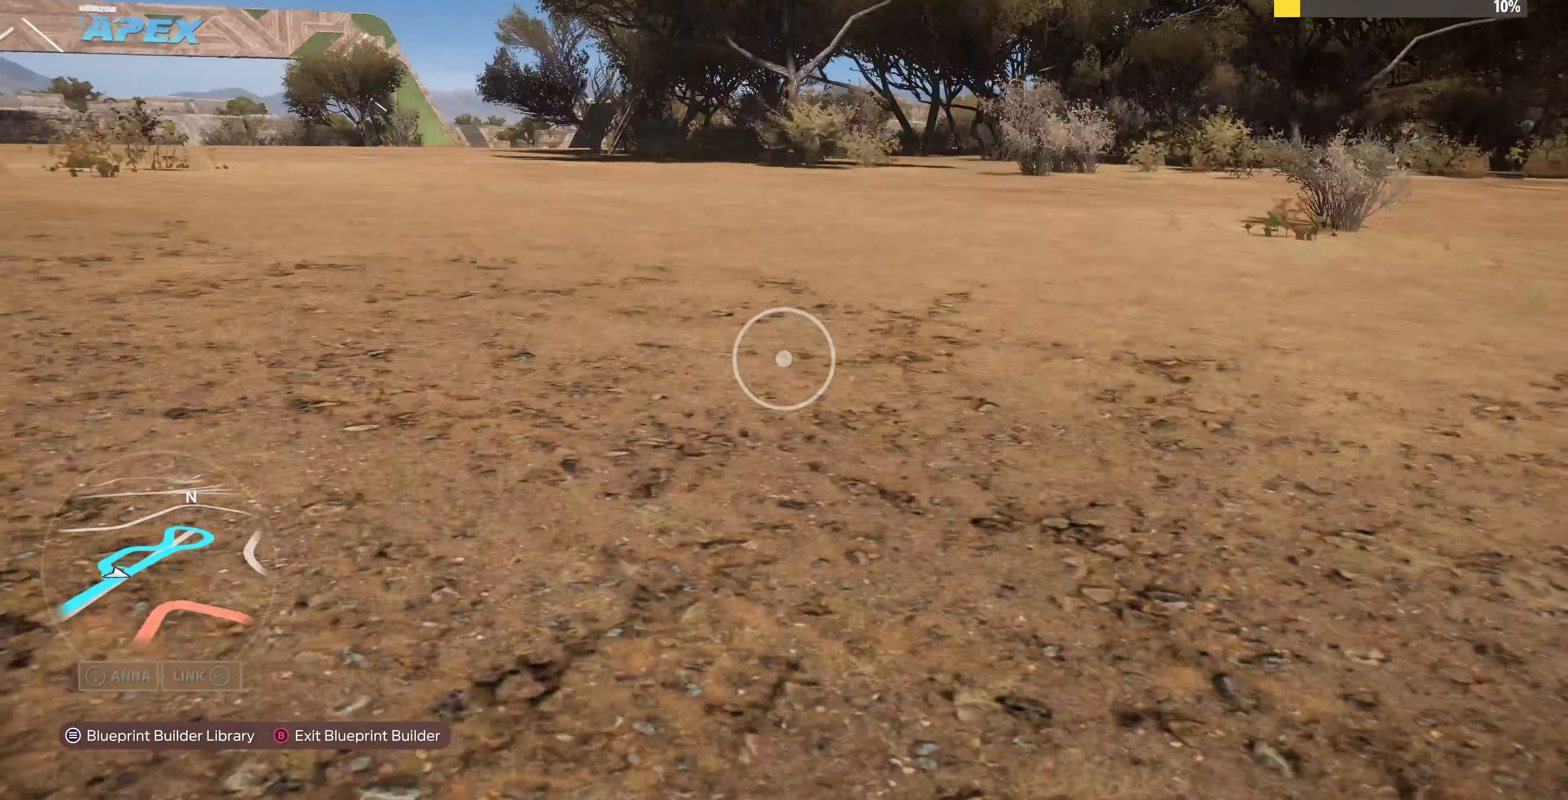
{"buttons": [], "left_stick": "up-right", "right_stick": "left", "events": []}
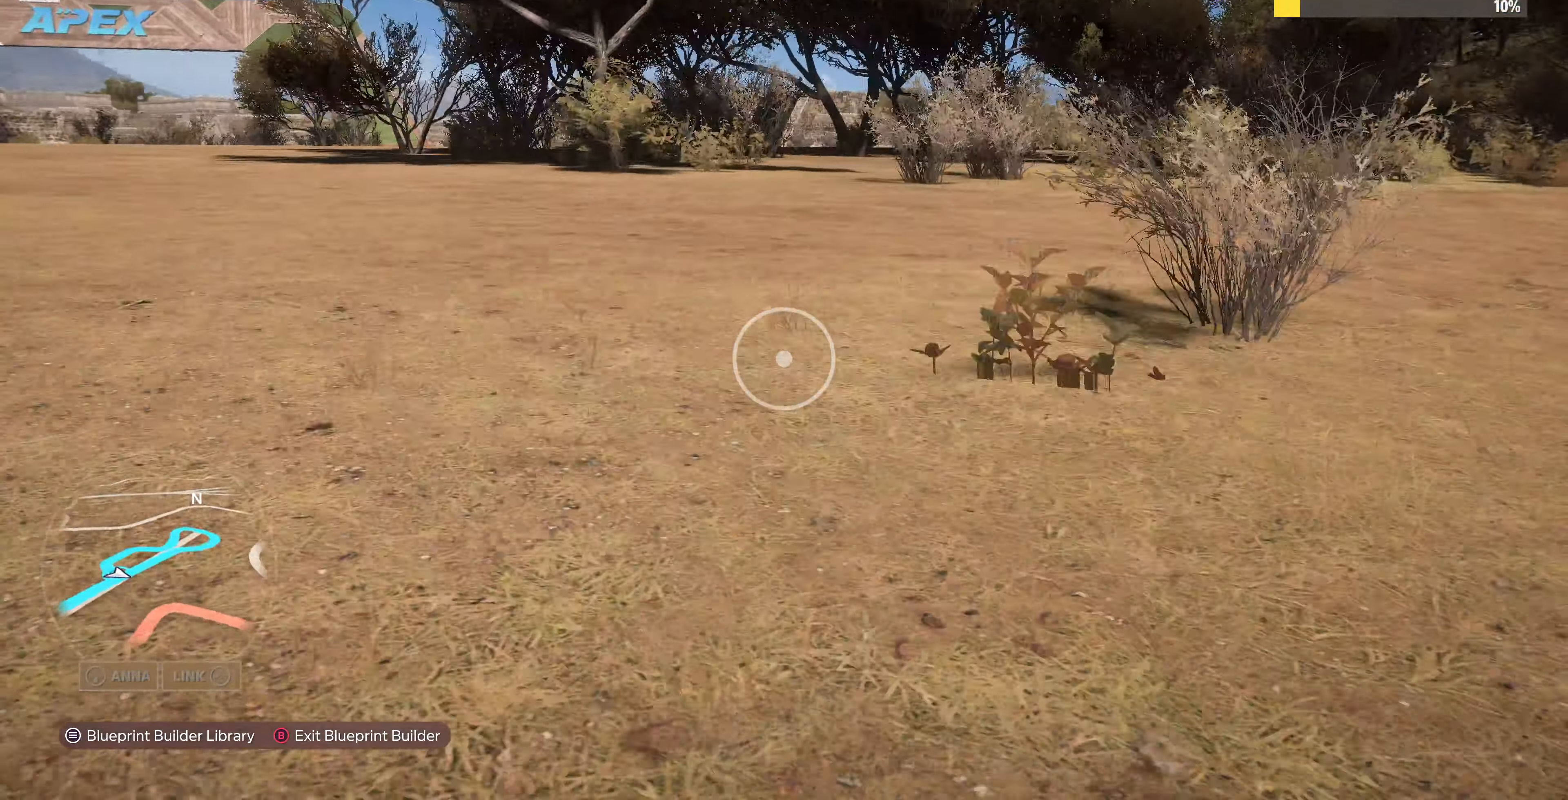
{"buttons": [], "left_stick": "up-left", "right_stick": "left", "events": [[133, "left_stick", "down-right"], [333, "left_stick", "up-left"]]}
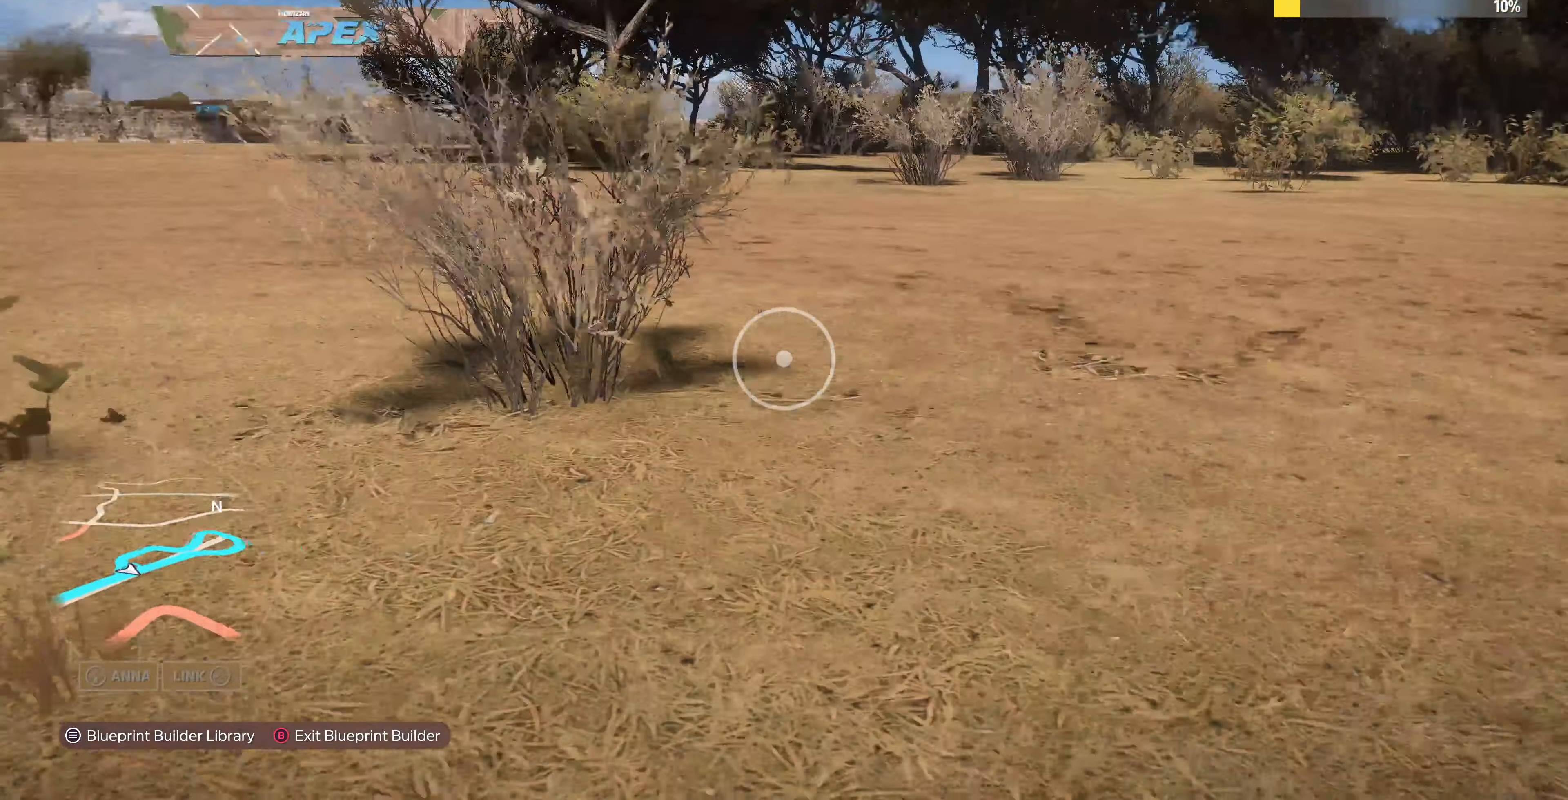
{"buttons": [], "left_stick": "up", "right_stick": "left", "events": [[133, "R2", "down"], [167, "left_stick", "up"], [500, "R2", "up"]]}
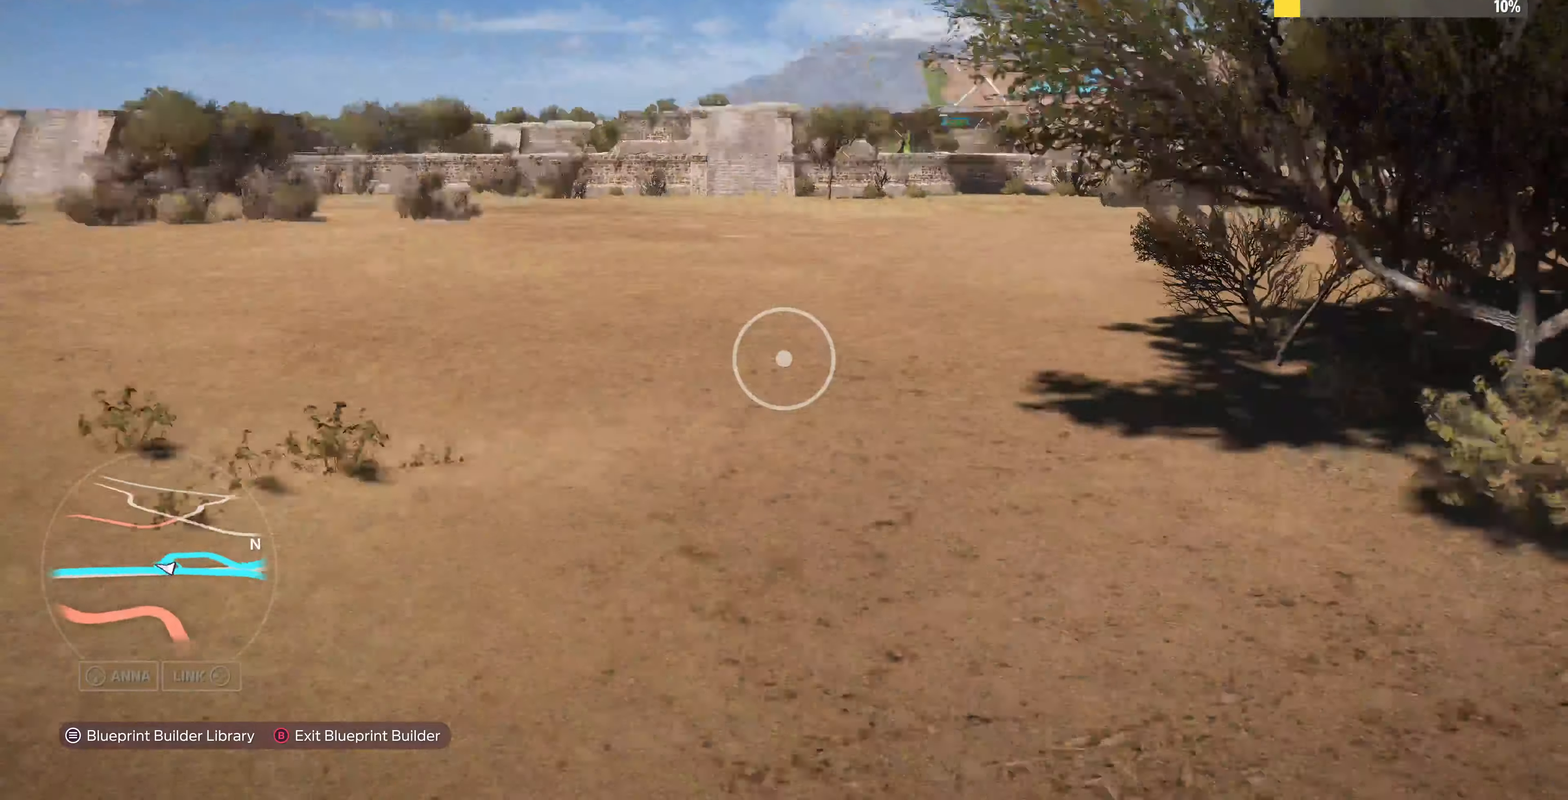
{"buttons": [], "left_stick": "up-right", "right_stick": "left", "events": [[100, "left_stick", "up-right"]]}
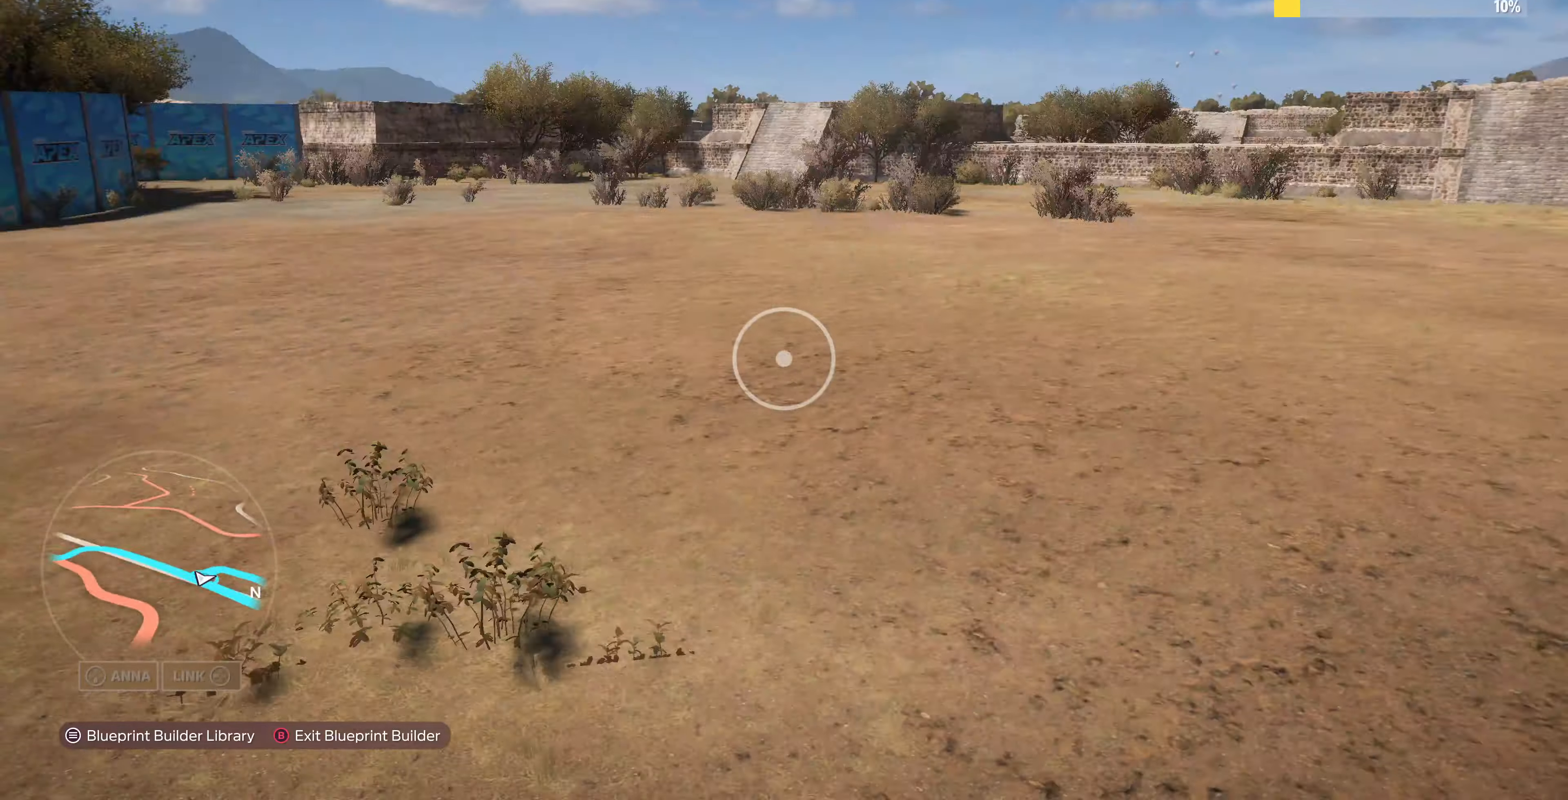
{"buttons": [], "left_stick": "down-right", "right_stick": "left", "events": [[133, "R2", "down"], [300, "left_stick", "right"], [333, "R2", "up"], [433, "left_stick", "down-right"]]}
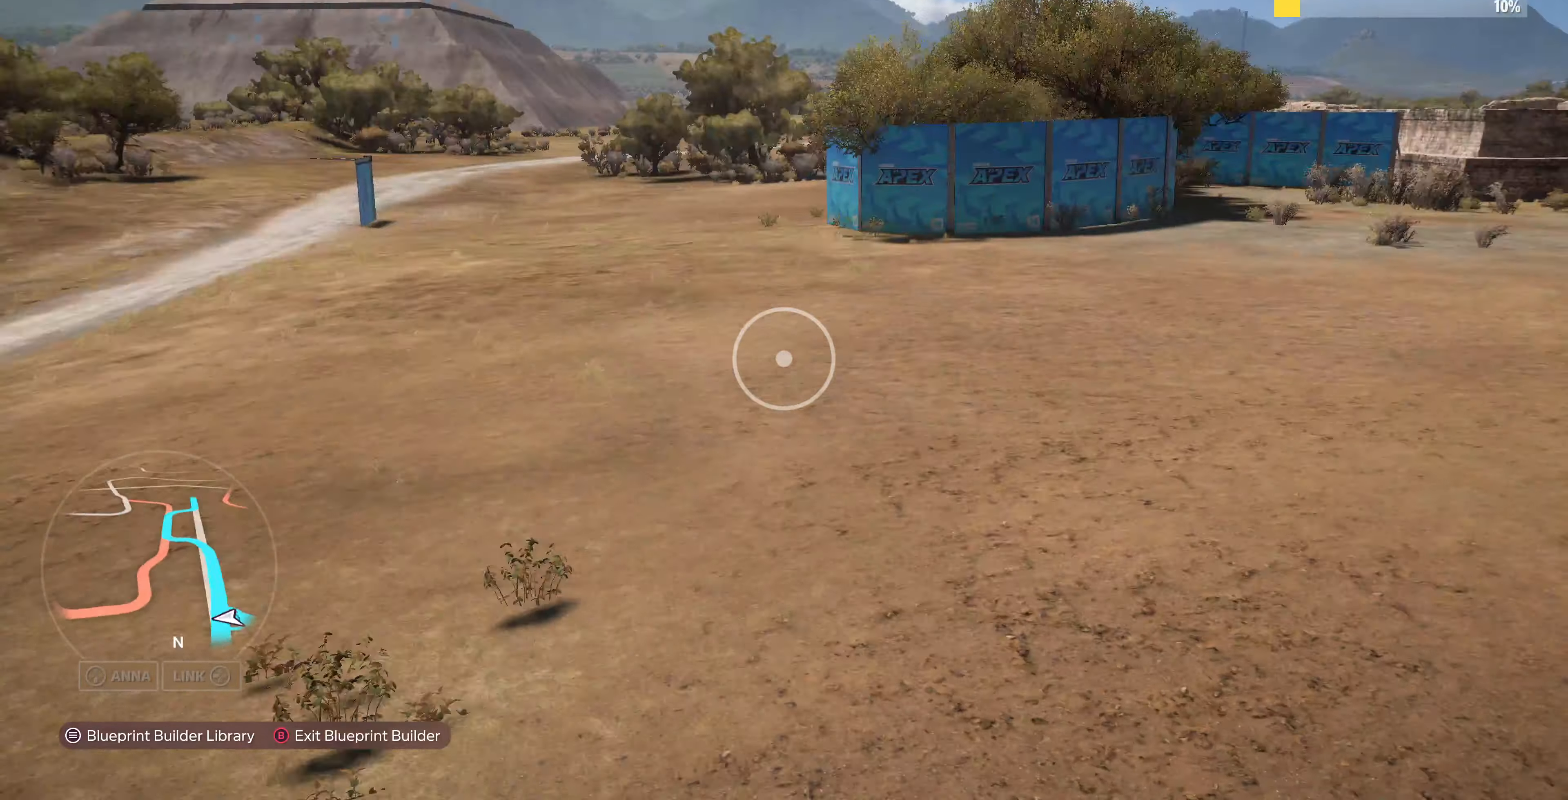
{"buttons": ["R2"], "left_stick": "down-right", "right_stick": "left", "events": [[166, "right_stick", "up-left"], [300, "right_stick", "left"], [500, "R2", "down"]]}
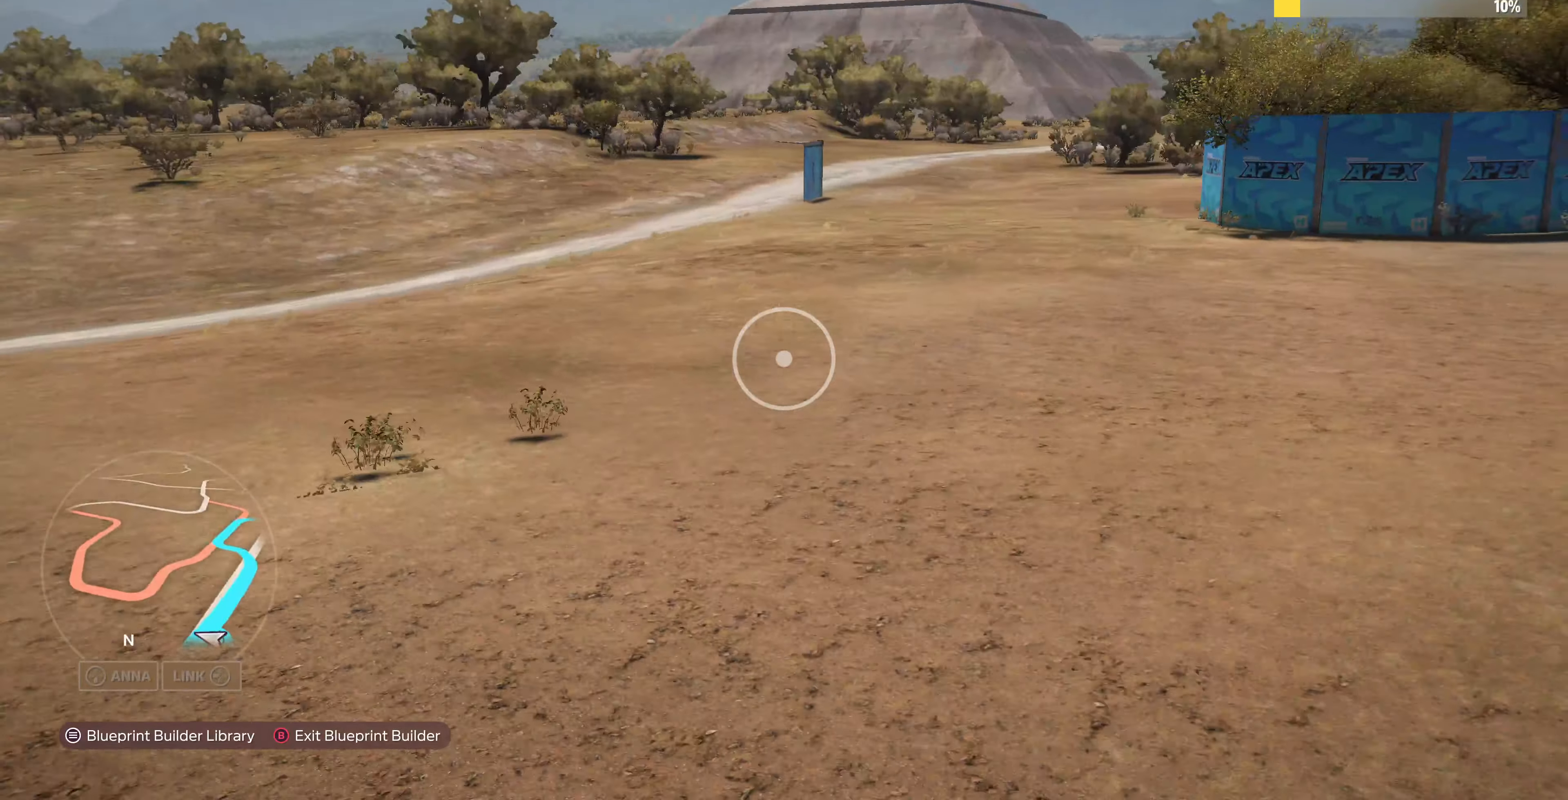
{"buttons": [], "left_stick": "down", "right_stick": "center", "events": [[166, "R2", "up"], [166, "right_stick", "up-left"], [300, "right_stick", "center"], [366, "left_stick", "down"]]}
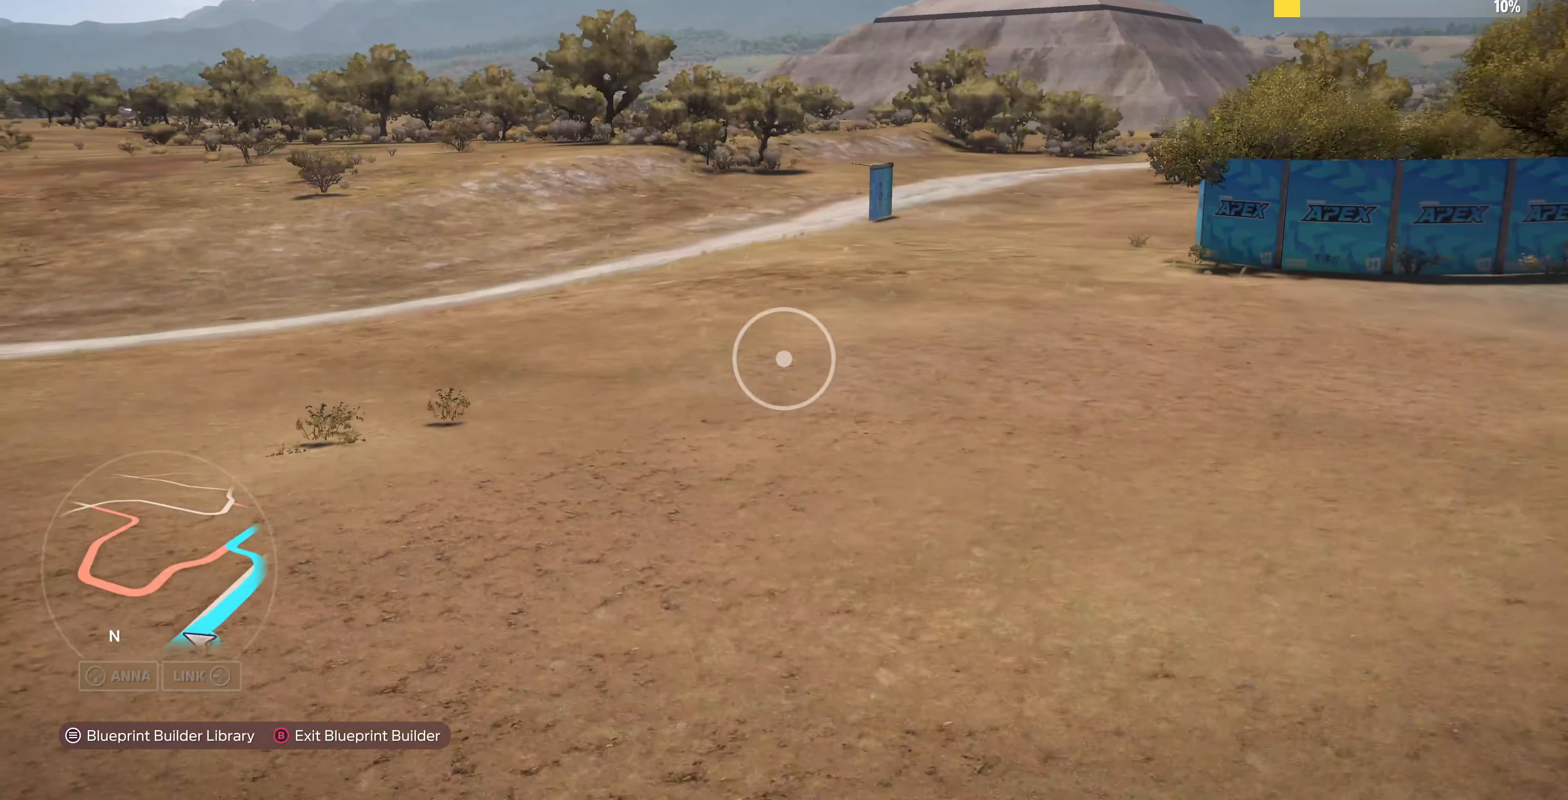
{"buttons": [], "left_stick": "down", "right_stick": "left", "events": [[200, "left_stick", "down-right"], [366, "right_stick", "left"], [466, "left_stick", "down"]]}
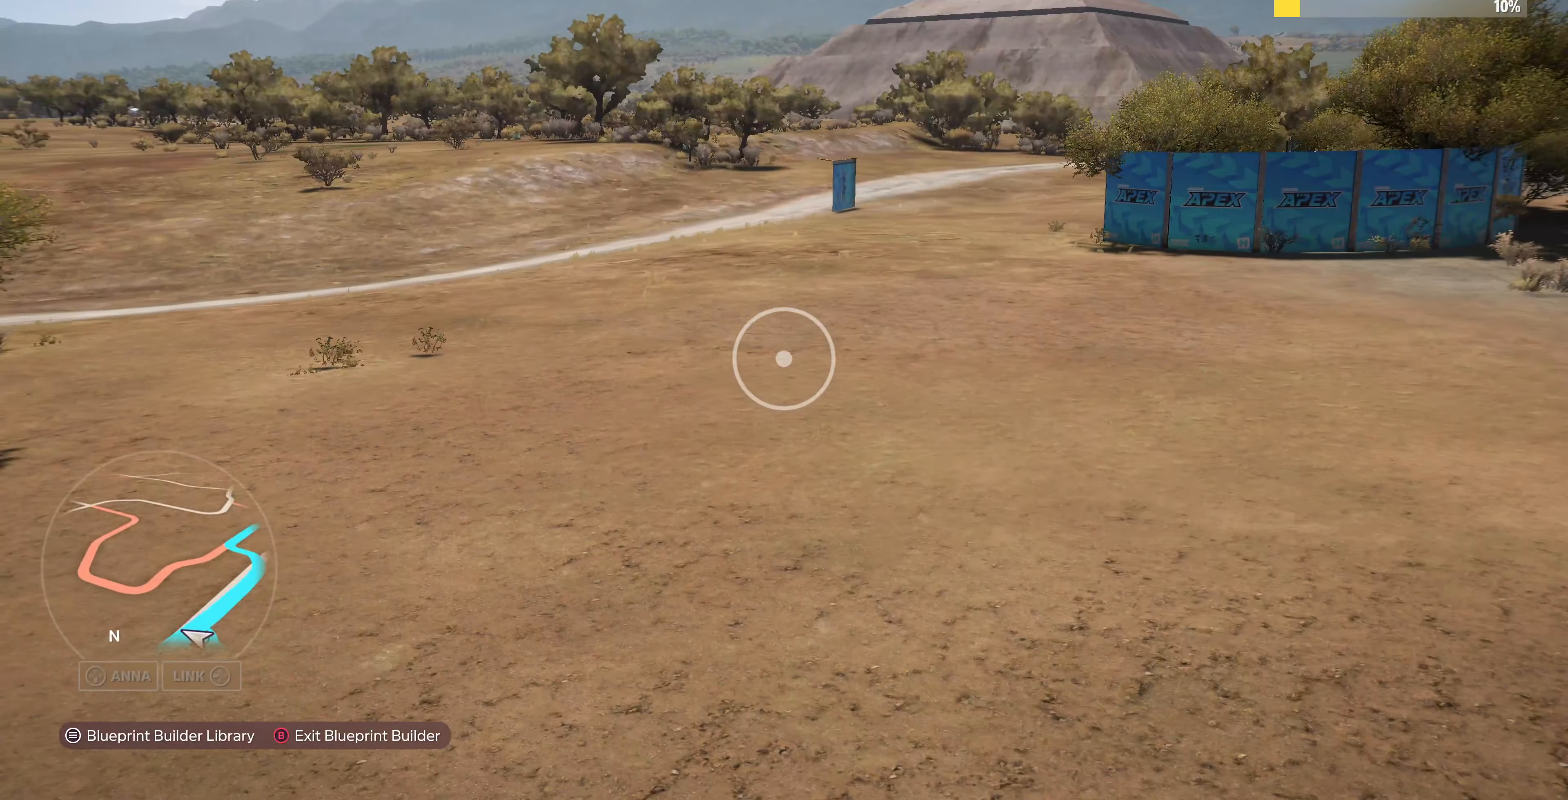
{"buttons": ["R2"], "left_stick": "right", "right_stick": "left", "events": [[66, "right_stick", "up-left"], [300, "right_stick", "left"], [466, "R2", "down"], [500, "left_stick", "right"]]}
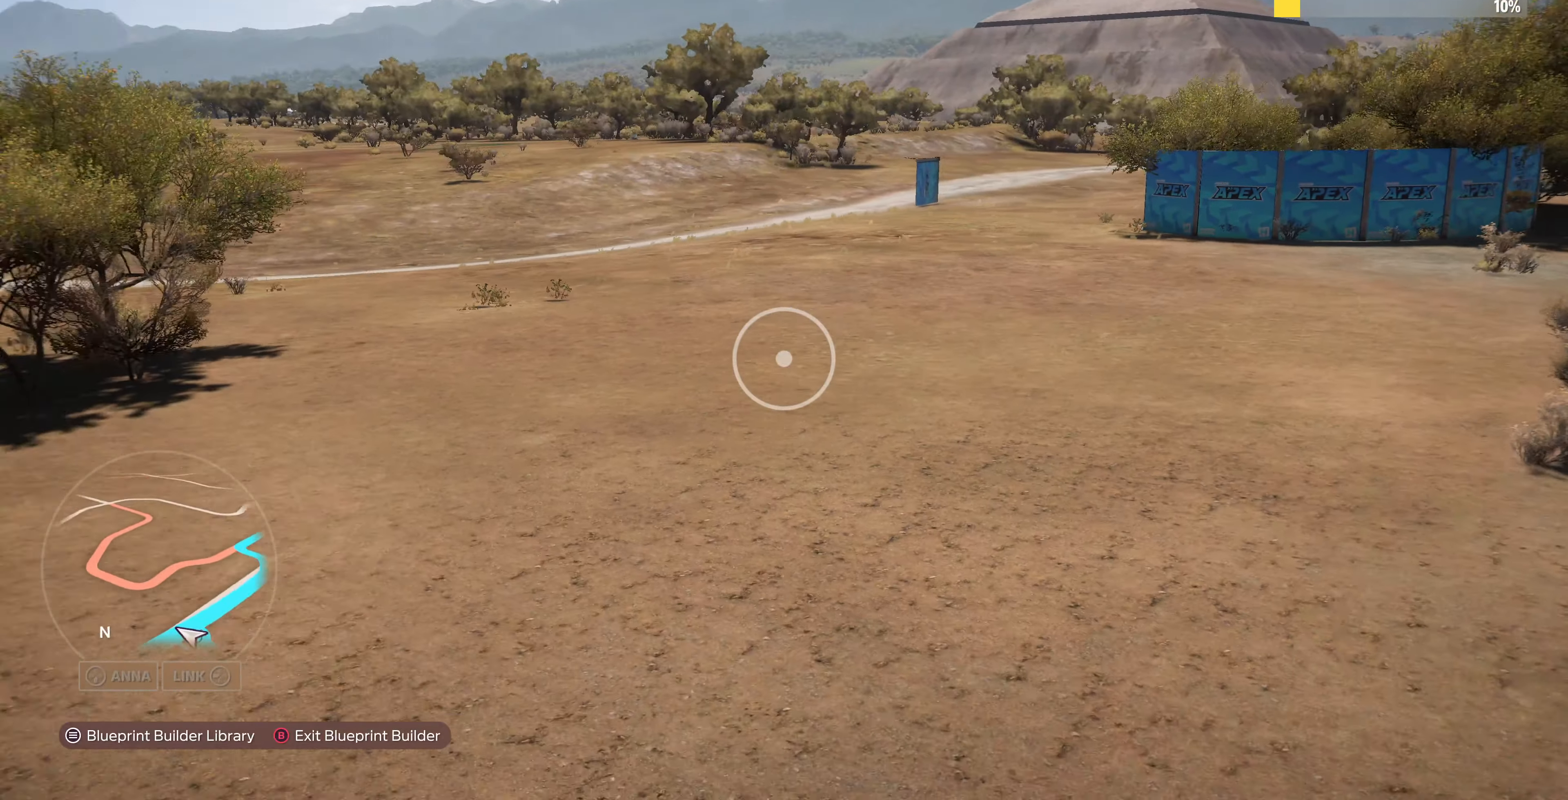
{"buttons": [], "left_stick": "center", "right_stick": "center", "events": [[133, "left_stick", "down-right"], [133, "right_stick", "down-left"], [266, "right_stick", "down"], [400, "R2", "up"], [400, "left_stick", "center"], [400, "right_stick", "center"]]}
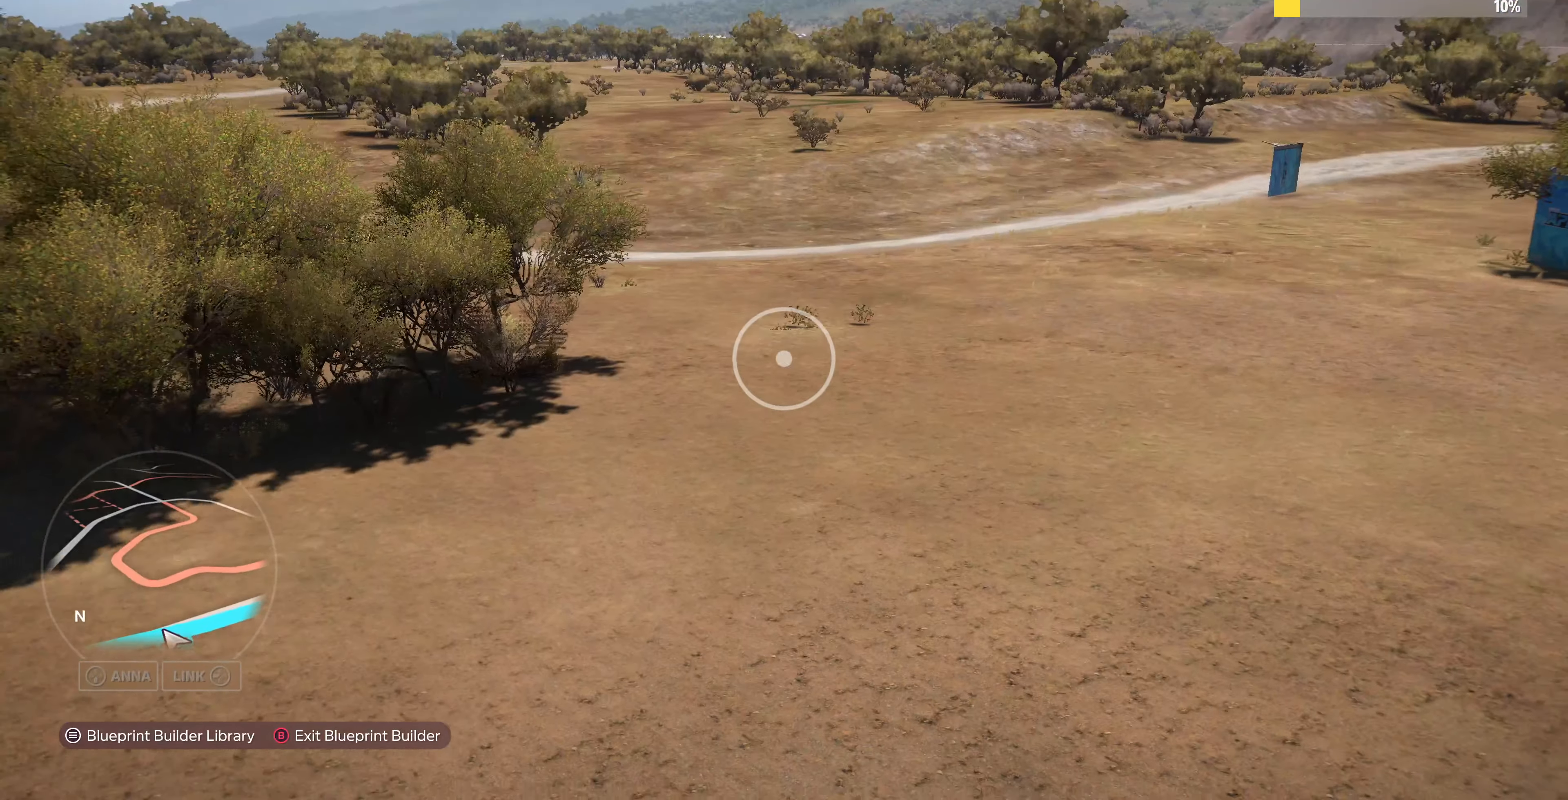
{"buttons": [], "left_stick": "center", "right_stick": "center", "events": [[100, "START", "down"], [200, "START", "up"]]}
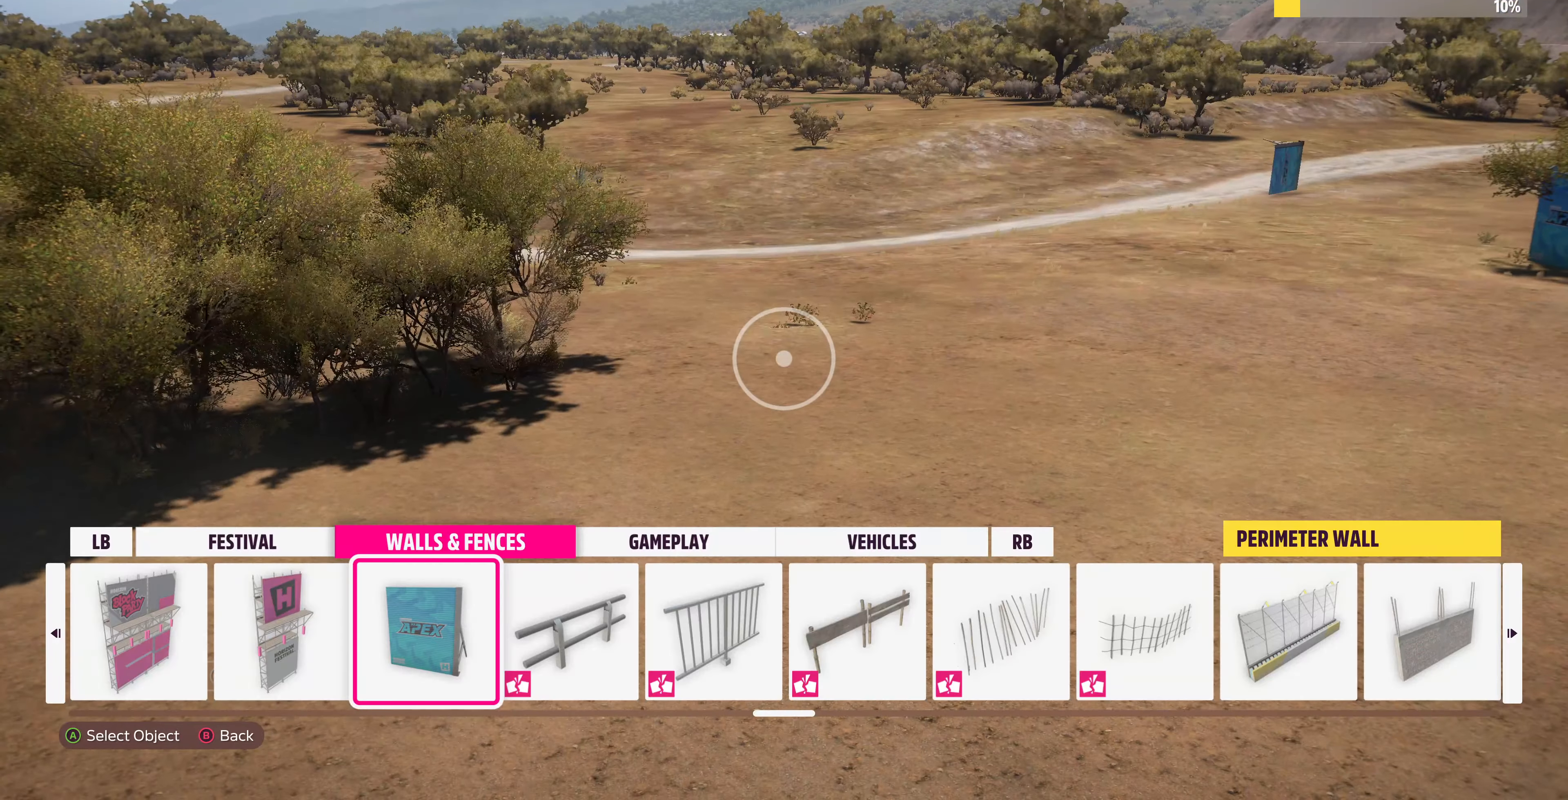
{"buttons": [], "left_stick": "center", "right_stick": "center", "events": []}
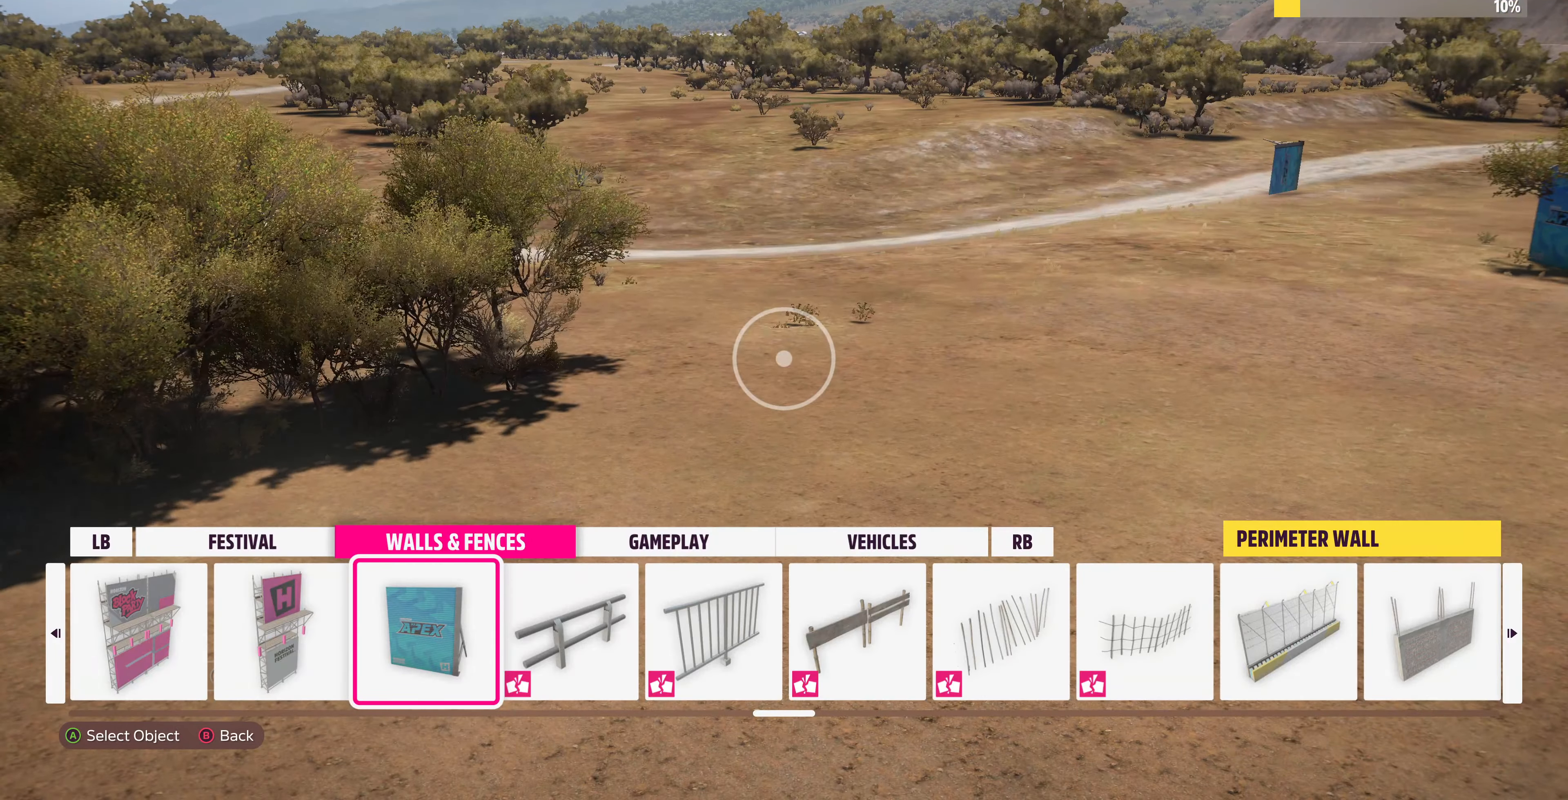
{"buttons": [], "left_stick": "up-right", "right_stick": "center", "events": [[300, "CROSS", "down"], [433, "CROSS", "up"], [433, "left_stick", "up-right"]]}
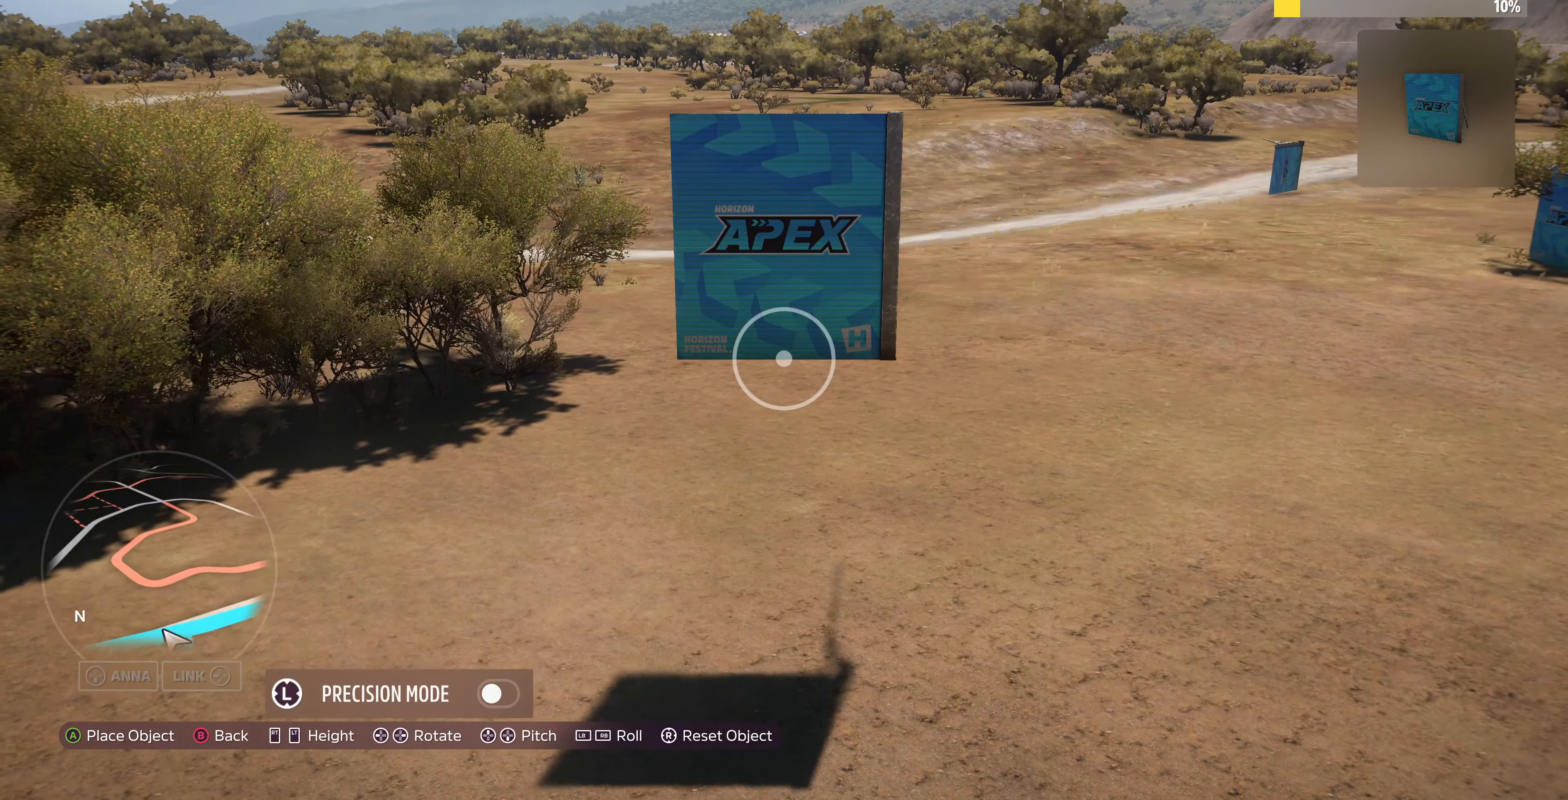
{"buttons": [], "left_stick": "up-right", "right_stick": "center", "events": []}